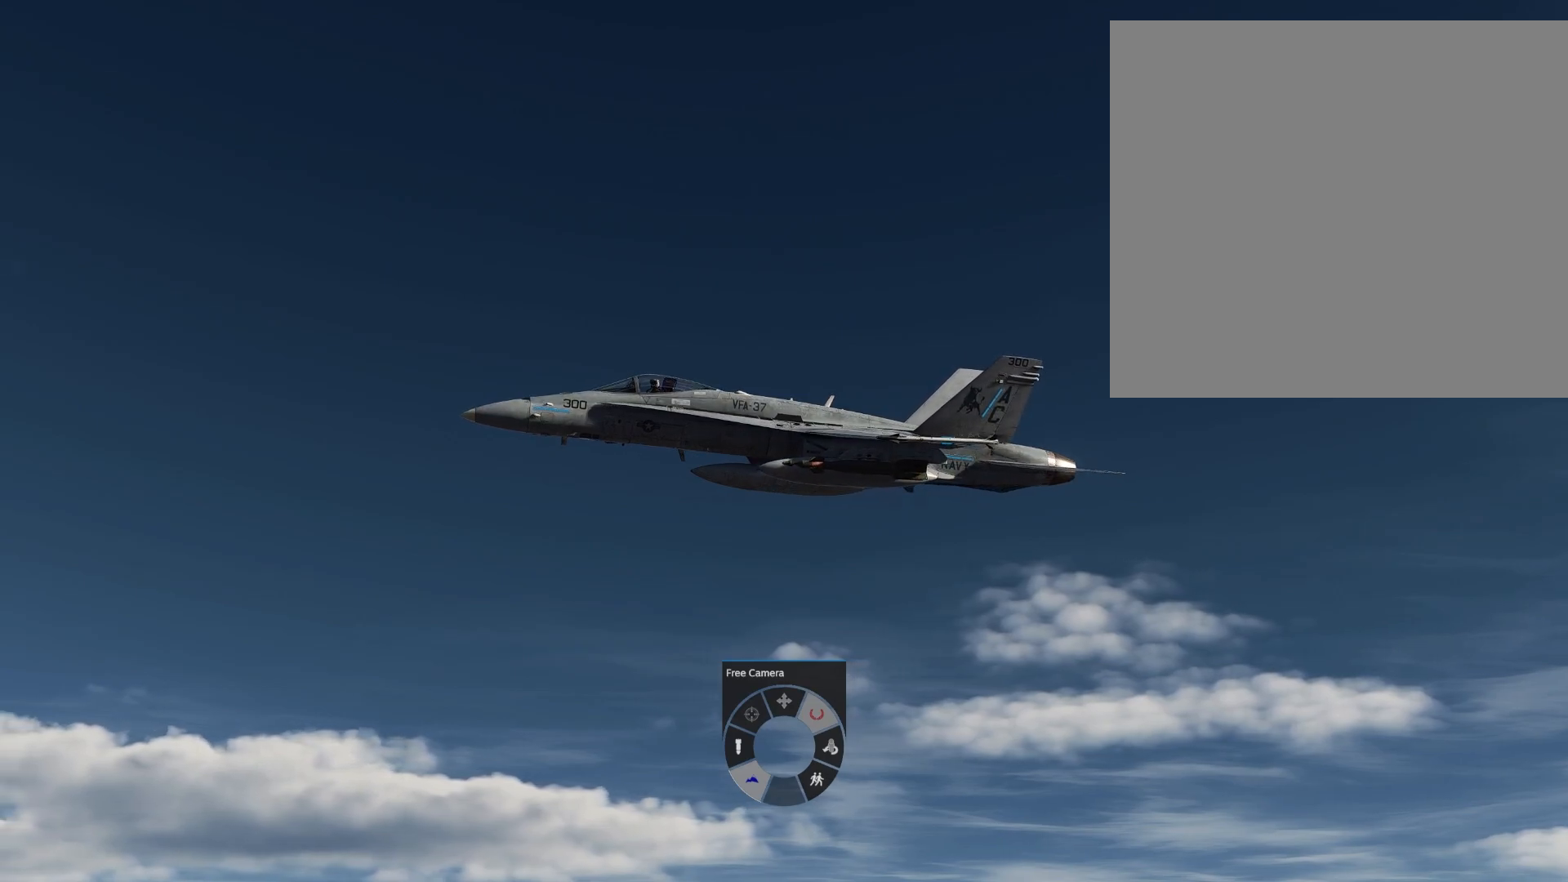
Gameplay with a controller (Xbox layout); each line is a JSON object with the inputs held at the frame after it. "events" lists button and stick changes between this image and that frame as [ms after this image, input, new state], when the widget could be followed in between.
{"buttons": ["DPAD_DOWN", "DPAD_LEFT"], "left_stick": "center", "right_stick": "center", "events": []}
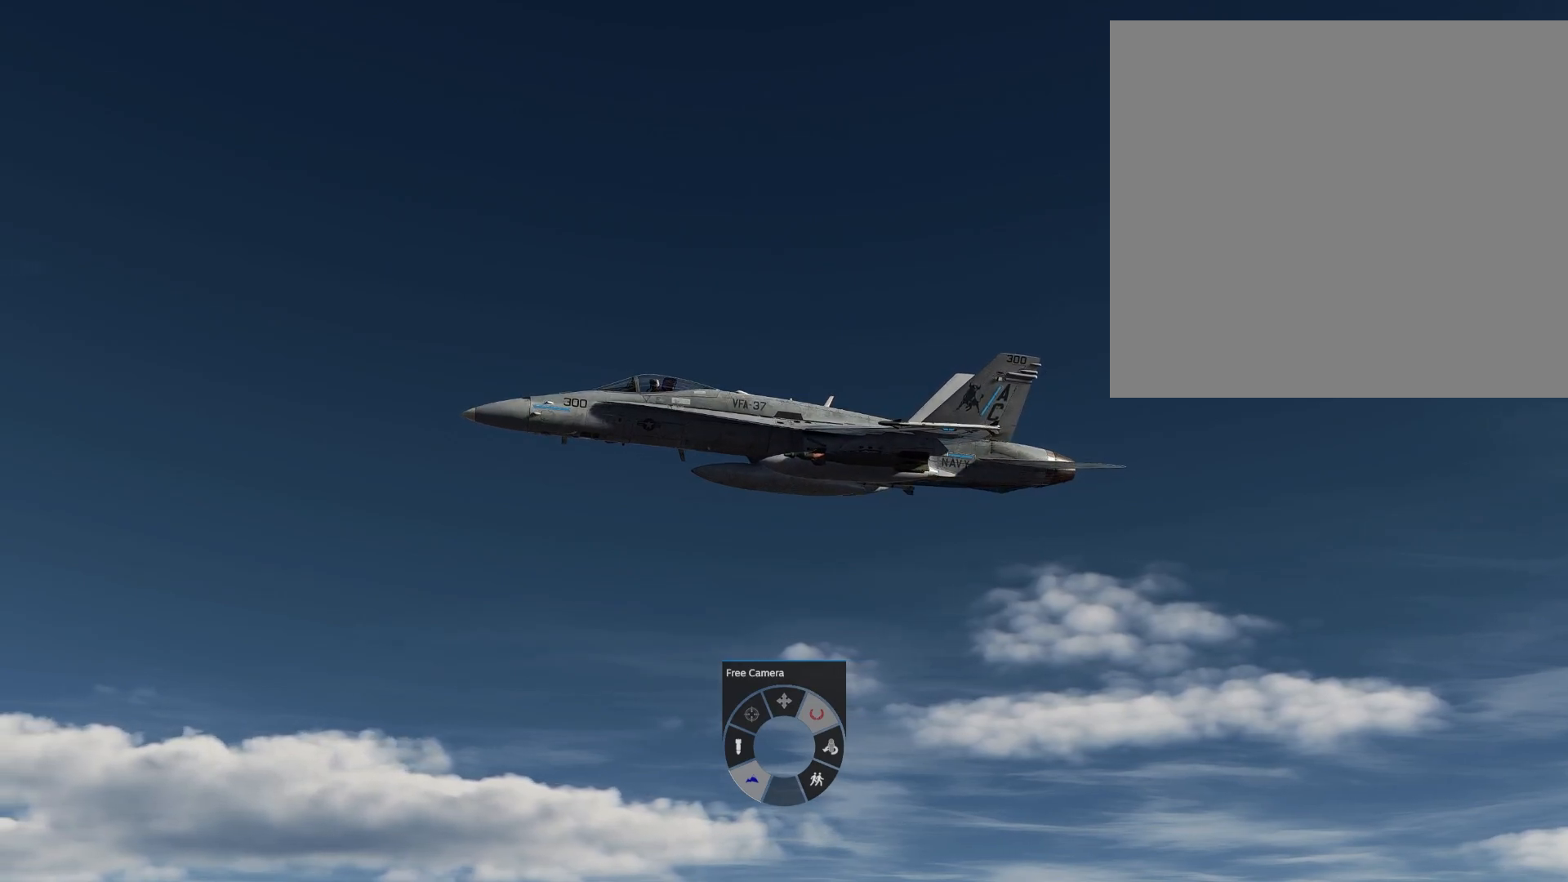
{"buttons": ["DPAD_DOWN", "DPAD_LEFT"], "left_stick": "center", "right_stick": "center", "events": []}
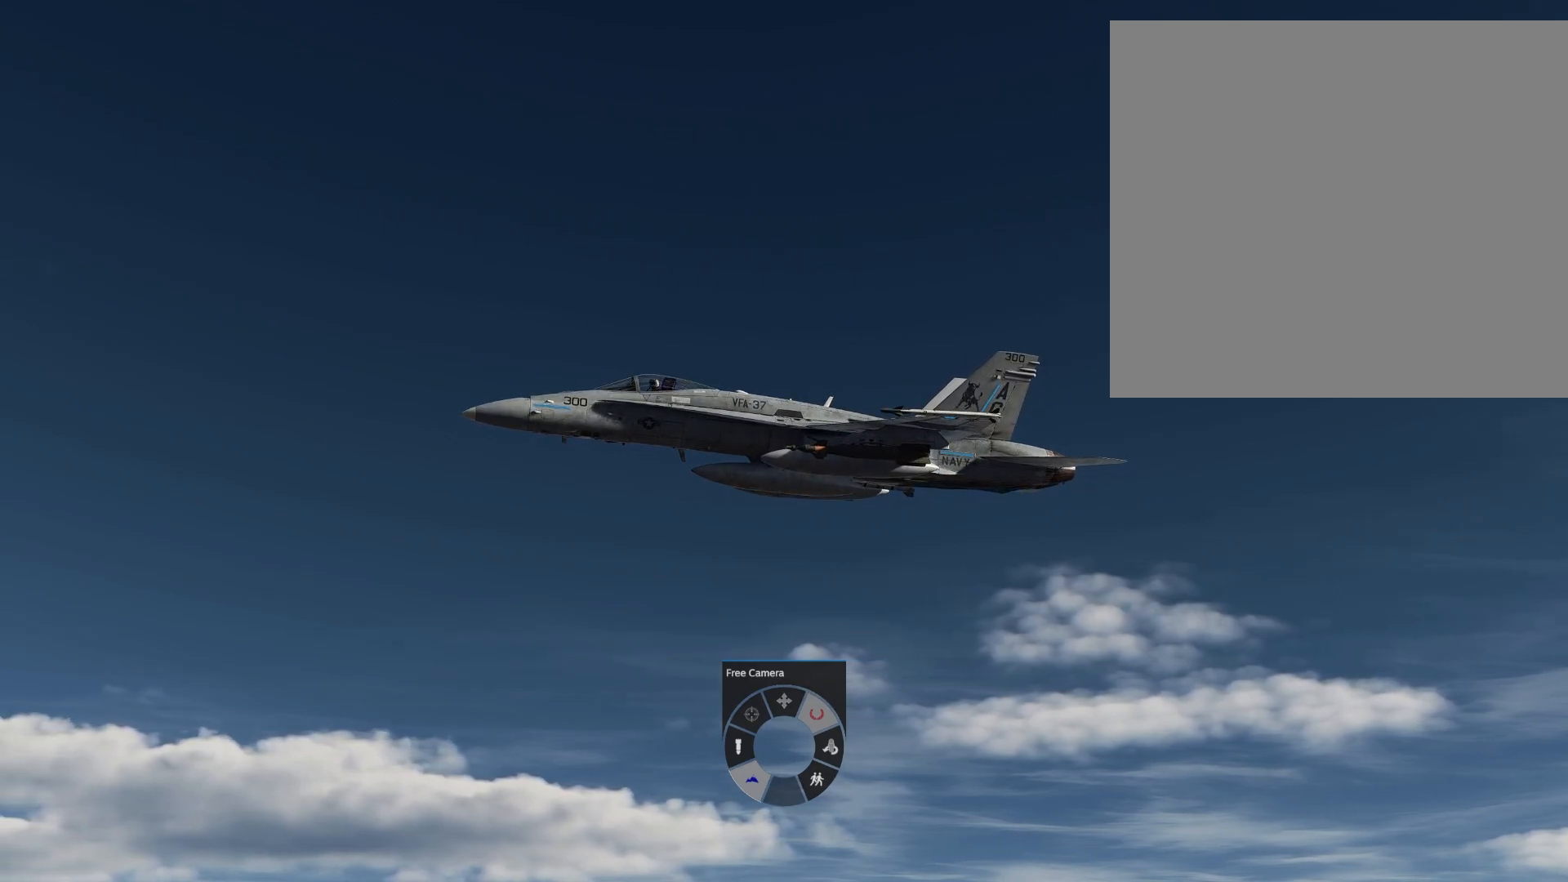
{"buttons": ["DPAD_DOWN", "DPAD_LEFT"], "left_stick": "center", "right_stick": "center", "events": []}
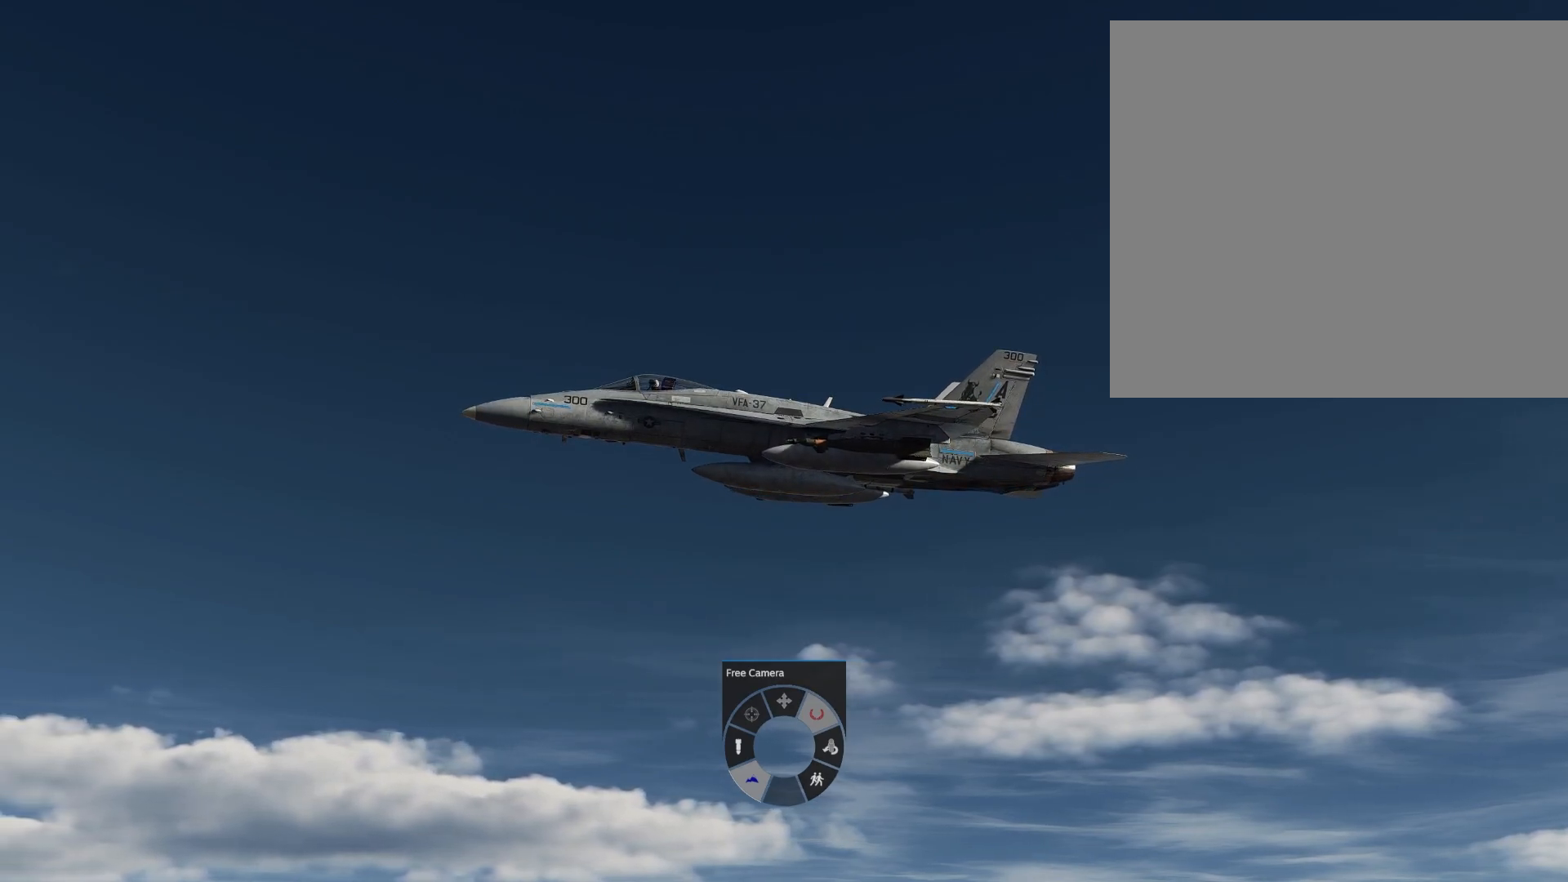
{"buttons": ["DPAD_DOWN", "DPAD_LEFT"], "left_stick": "center", "right_stick": "up-right", "events": [[166, "right_stick", "up-right"]]}
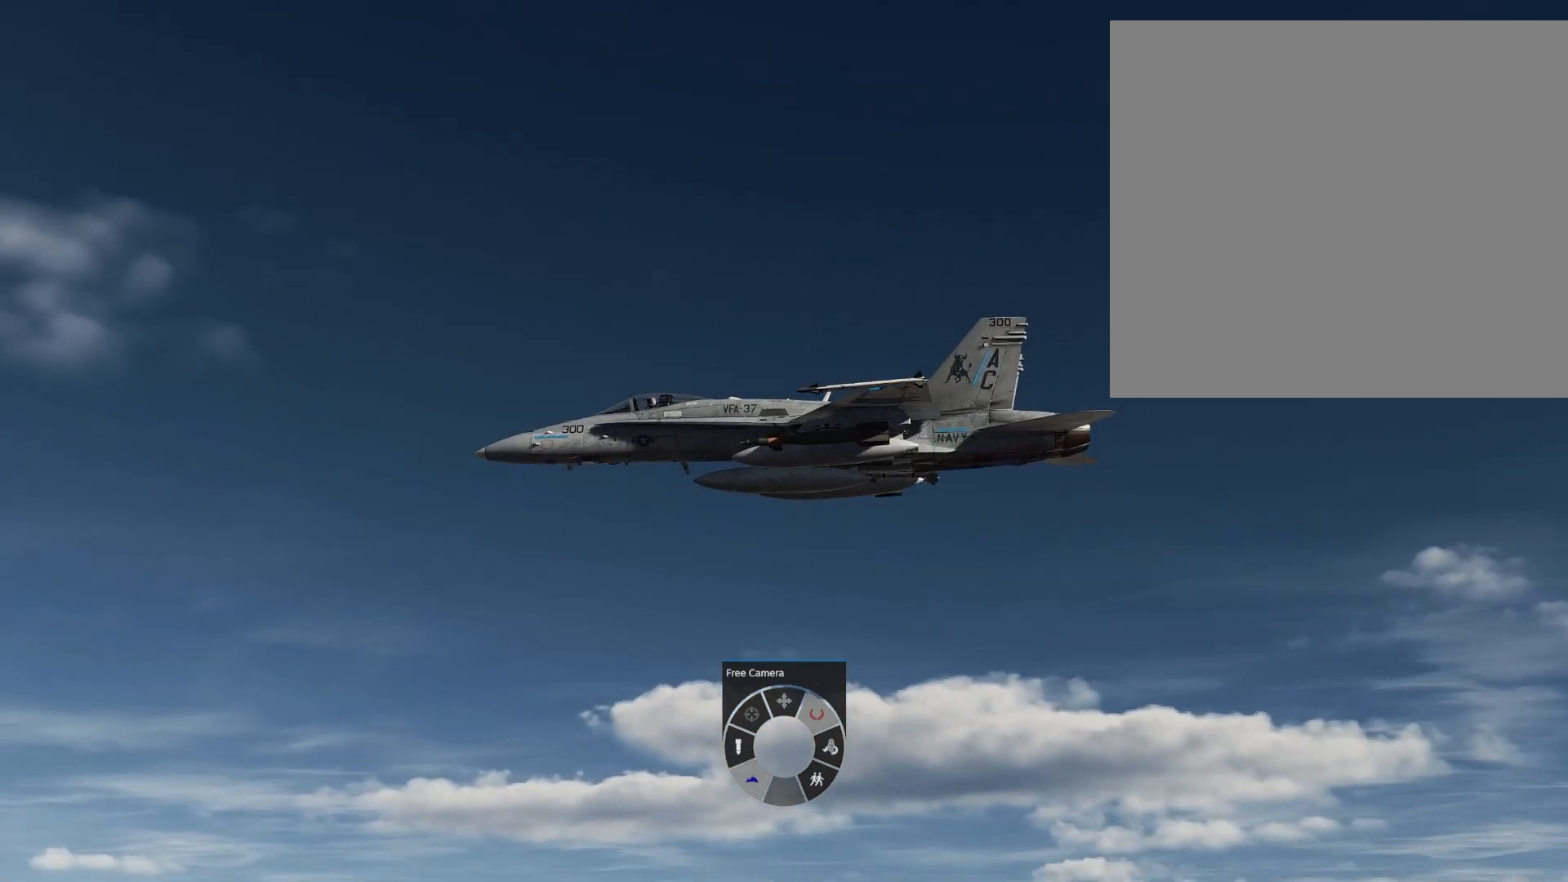
{"buttons": ["DPAD_DOWN", "DPAD_LEFT"], "left_stick": "center", "right_stick": "up-right", "events": []}
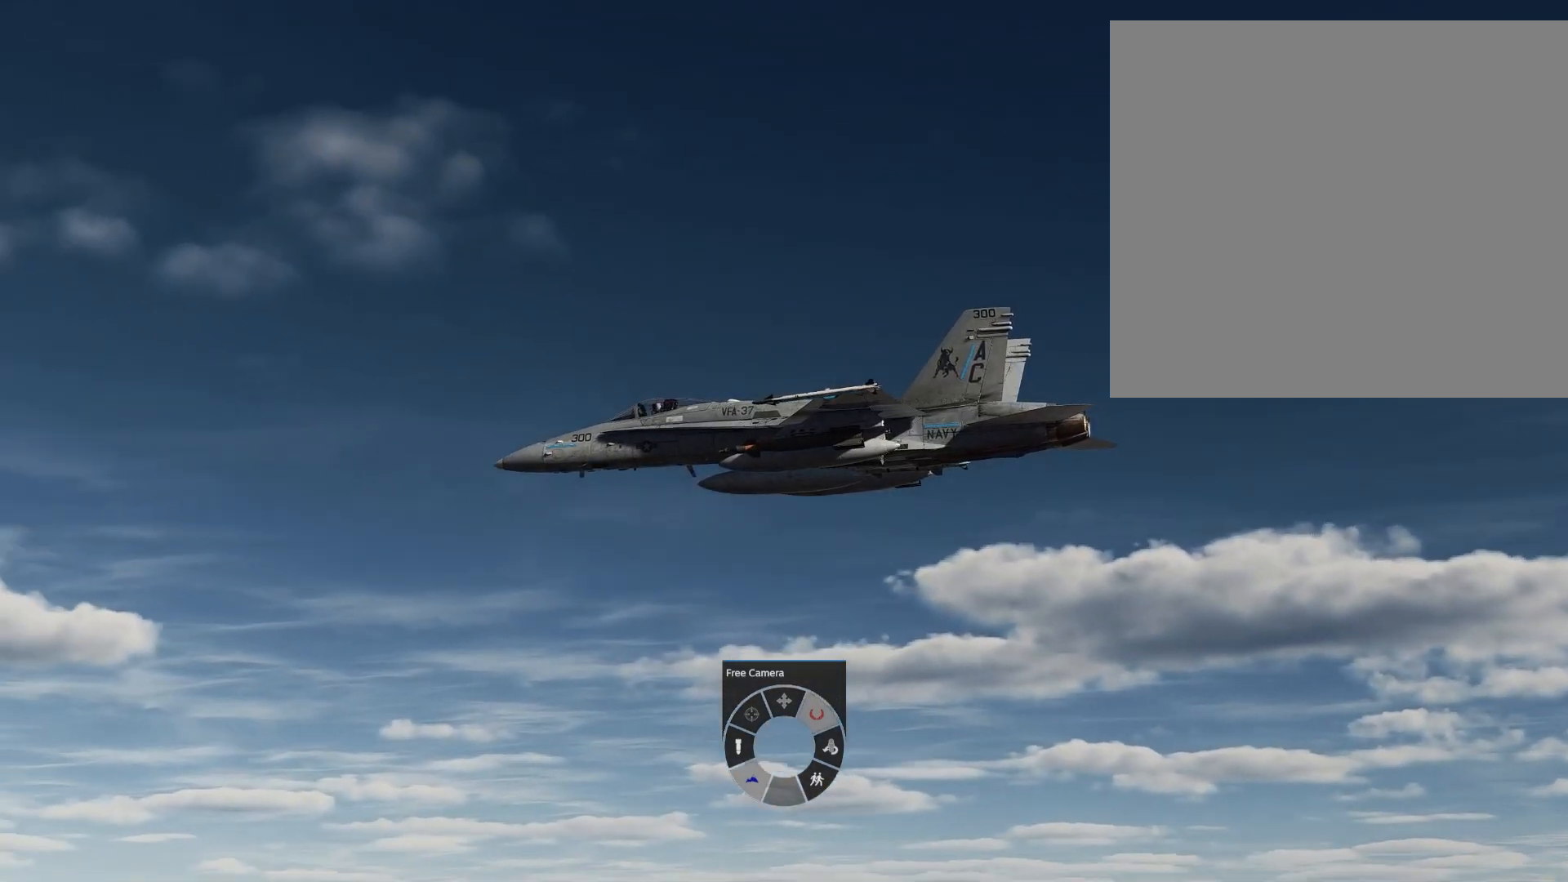
{"buttons": ["DPAD_DOWN", "DPAD_LEFT"], "left_stick": "center", "right_stick": "up-right", "events": []}
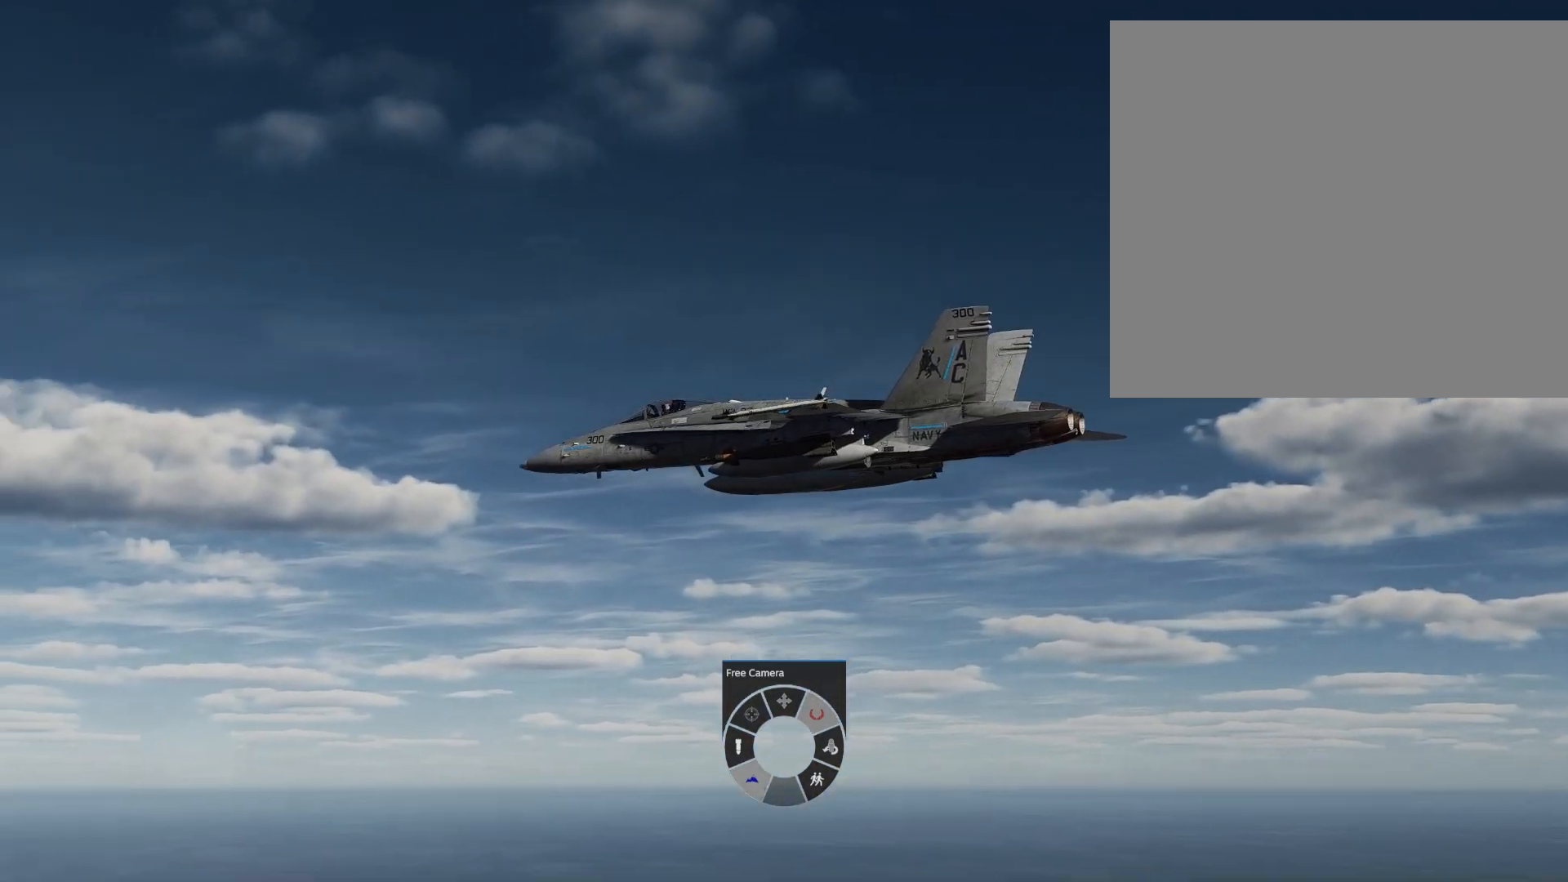
{"buttons": ["DPAD_DOWN", "DPAD_LEFT"], "left_stick": "center", "right_stick": "up-right", "events": []}
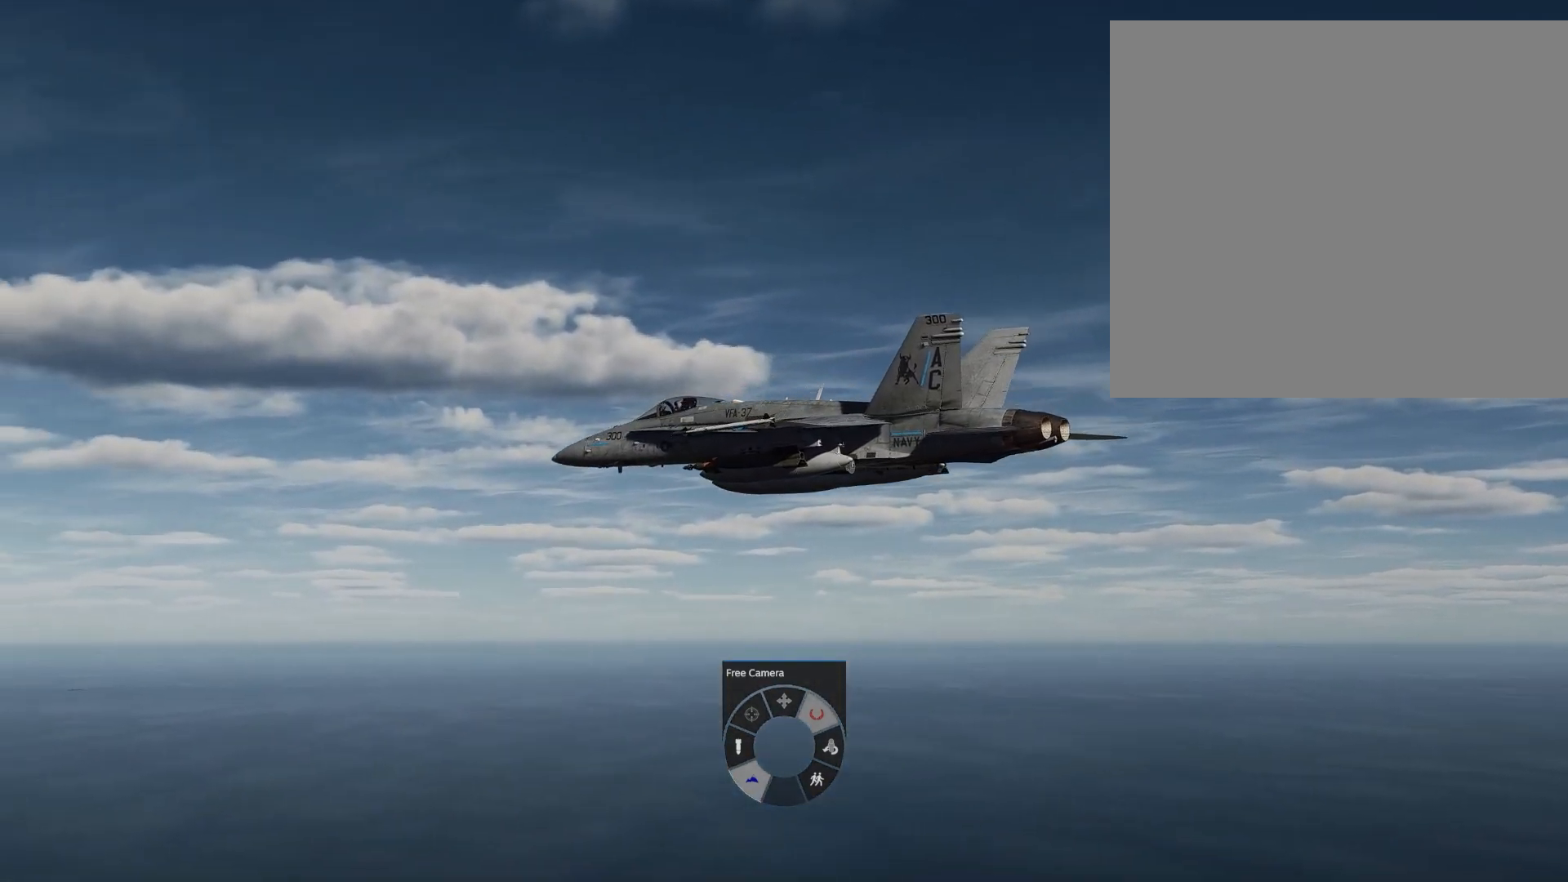
{"buttons": ["DPAD_DOWN", "DPAD_LEFT"], "left_stick": "center", "right_stick": "up-right", "events": []}
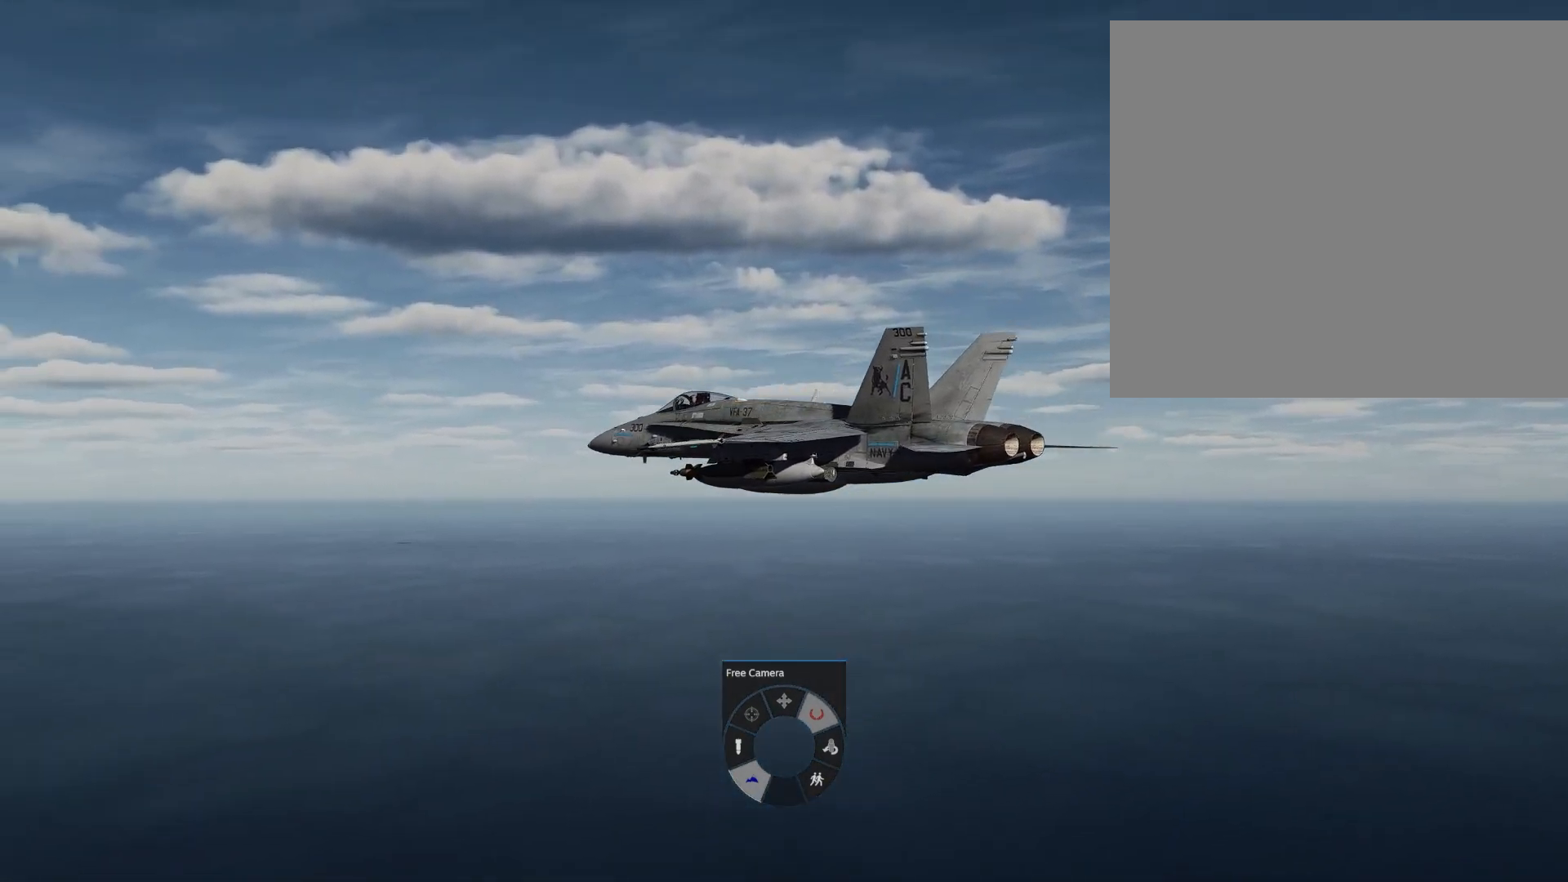
{"buttons": ["DPAD_DOWN", "DPAD_LEFT"], "left_stick": "center", "right_stick": "right", "events": [[434, "right_stick", "right"]]}
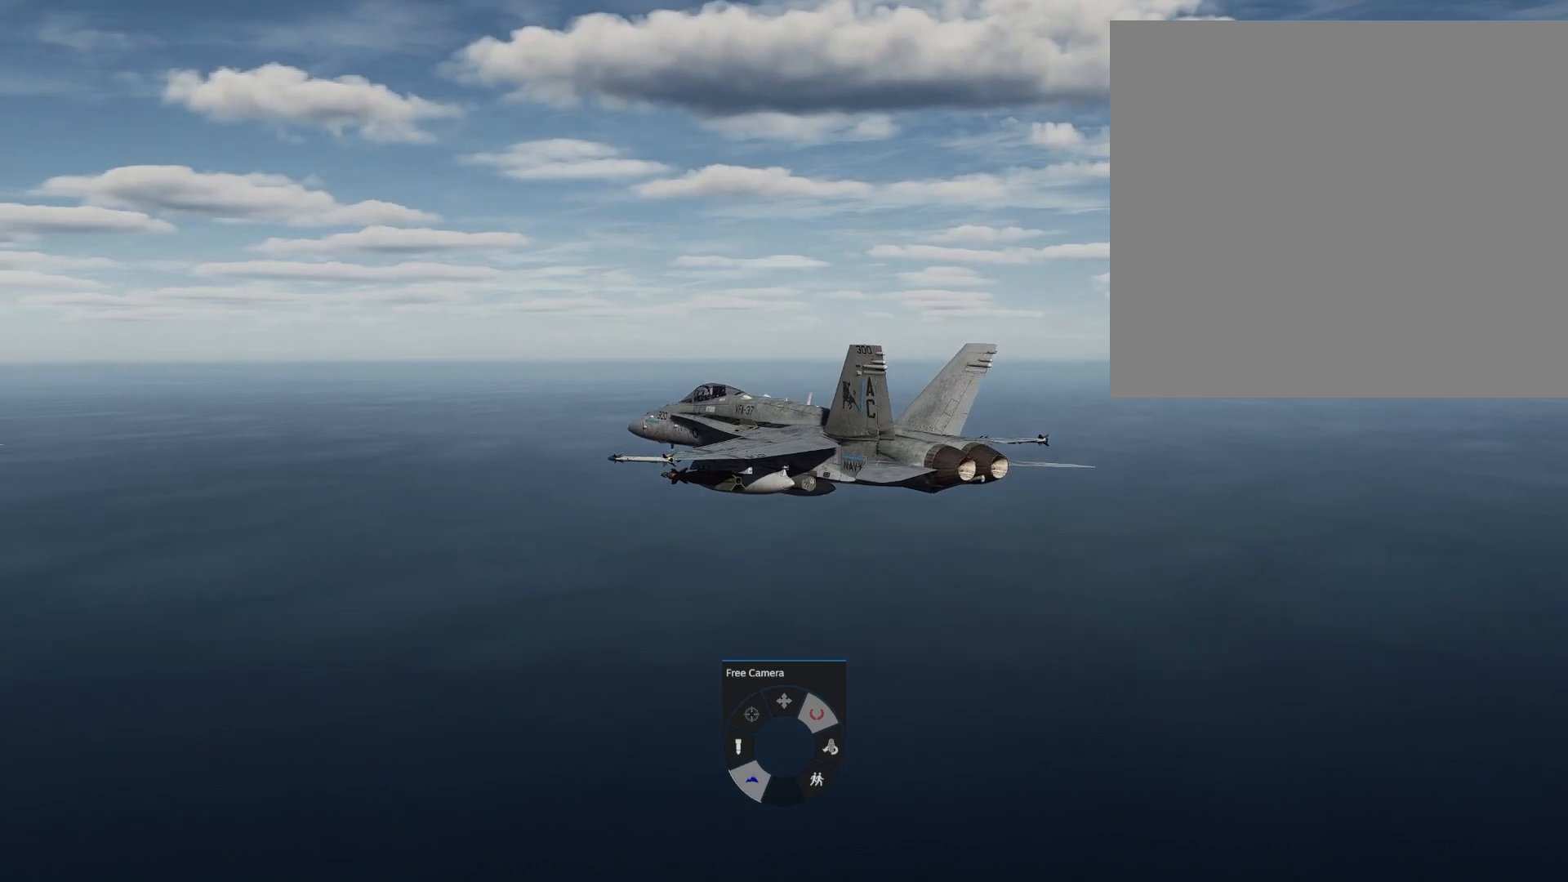
{"buttons": ["DPAD_DOWN", "DPAD_LEFT"], "left_stick": "center", "right_stick": "right", "events": []}
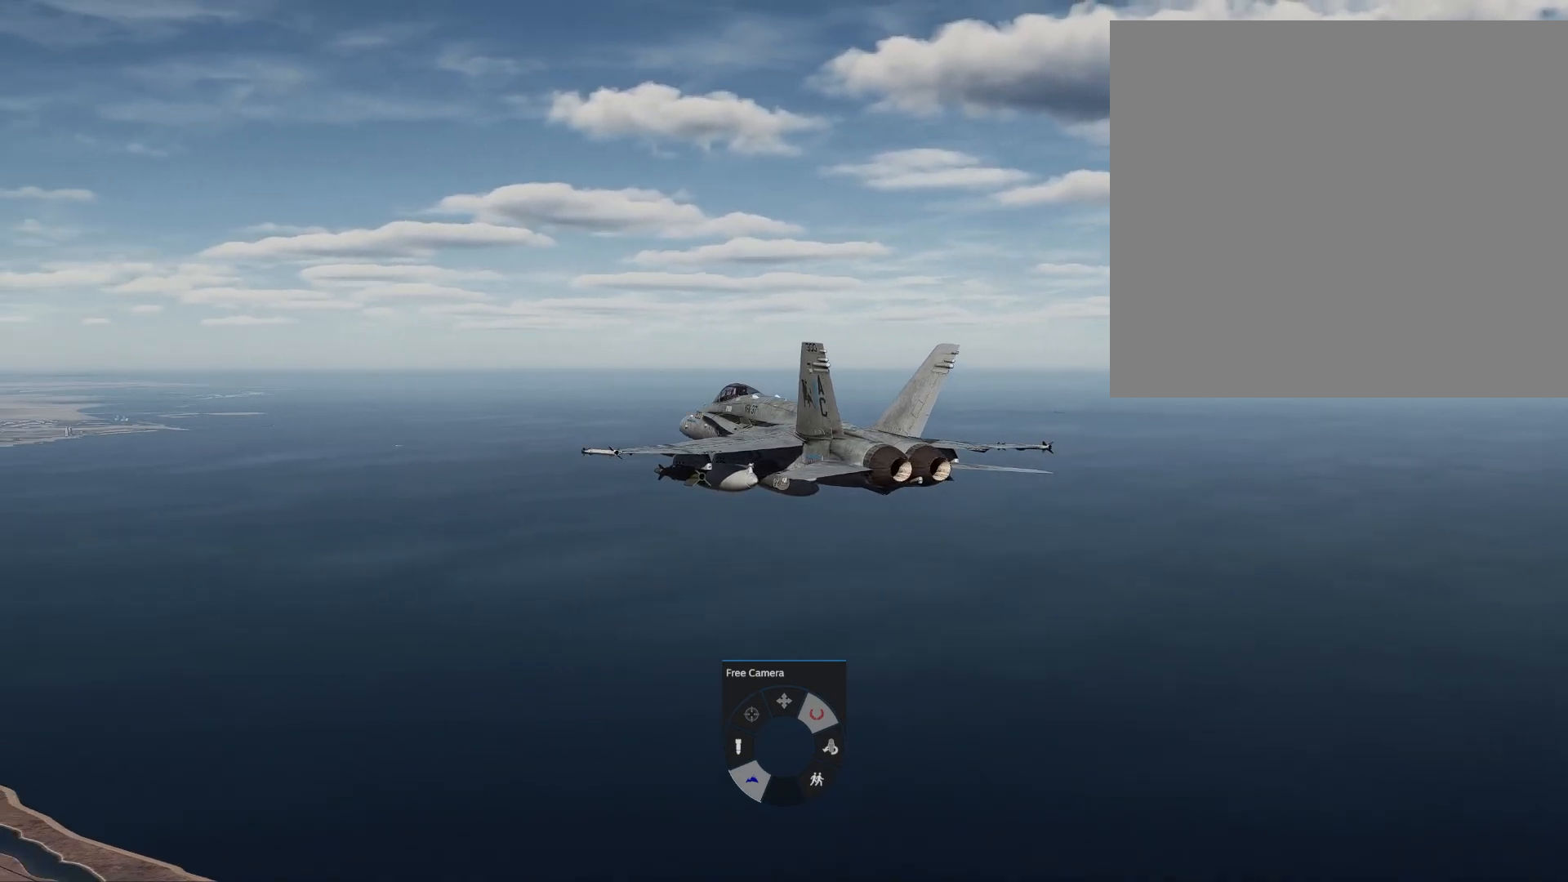
{"buttons": ["DPAD_DOWN", "DPAD_LEFT"], "left_stick": "center", "right_stick": "right", "events": []}
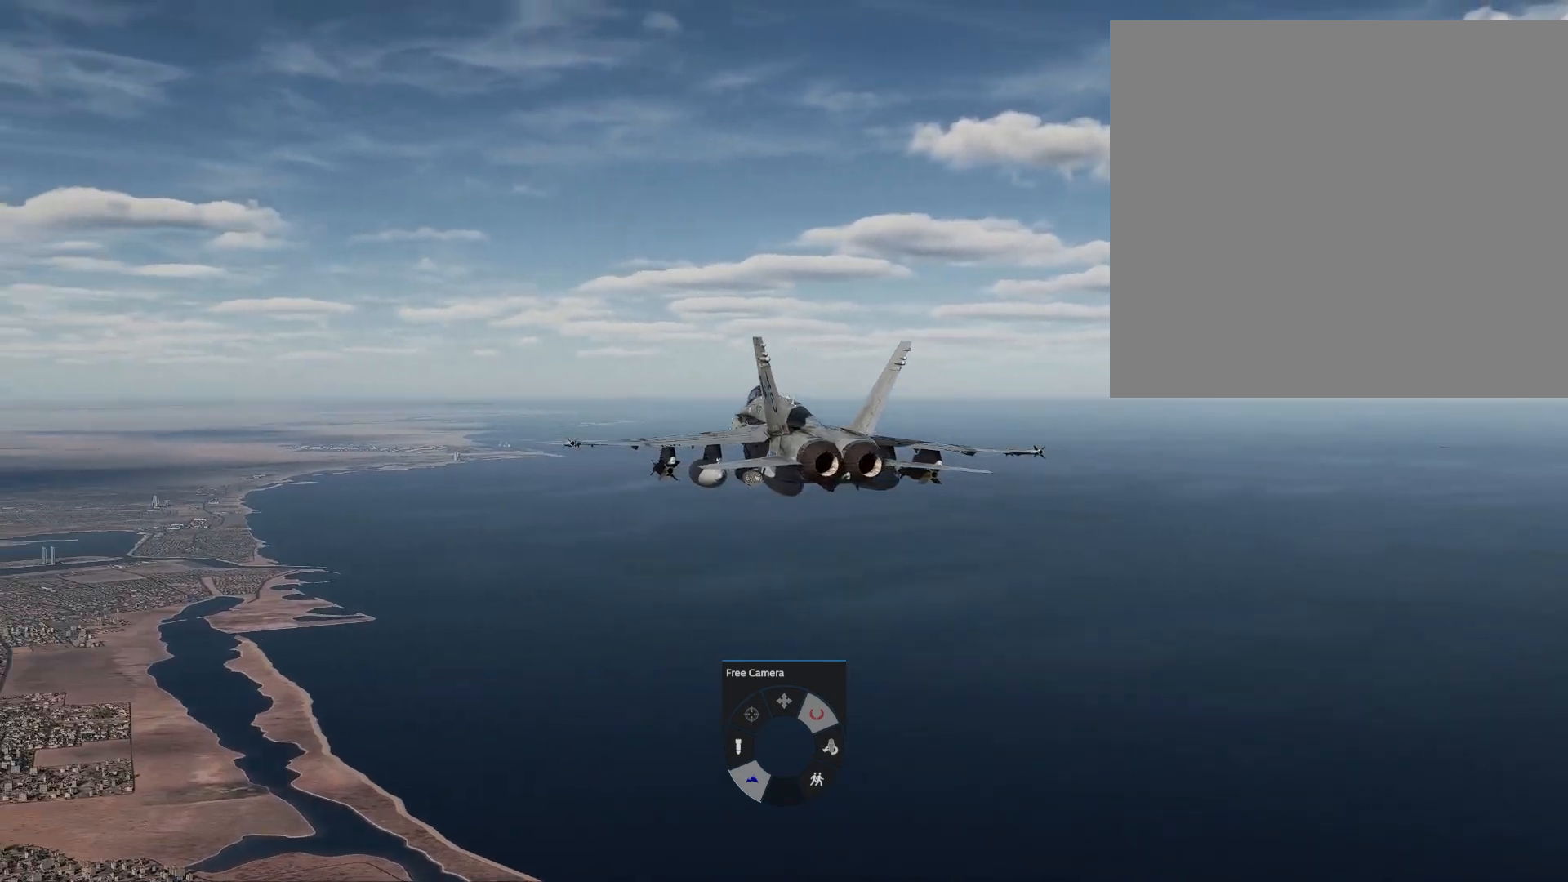
{"buttons": ["DPAD_DOWN", "DPAD_LEFT"], "left_stick": "center", "right_stick": "center", "events": [[33, "right_stick", "center"]]}
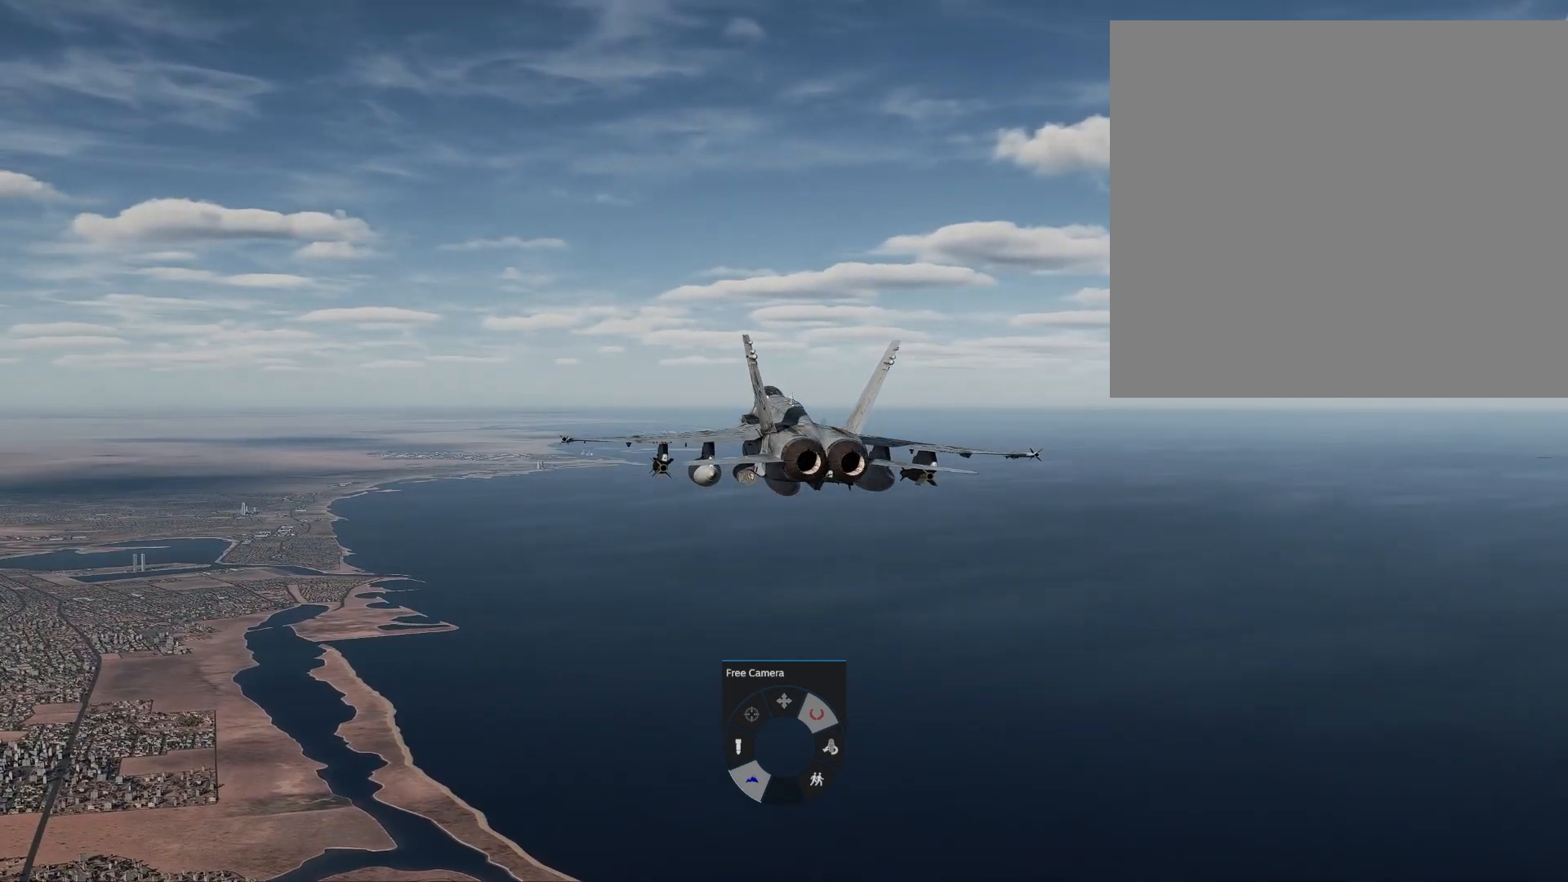
{"buttons": ["DPAD_DOWN", "DPAD_LEFT"], "left_stick": "center", "right_stick": "center", "events": [[17, "right_stick", "right"], [300, "right_stick", "center"]]}
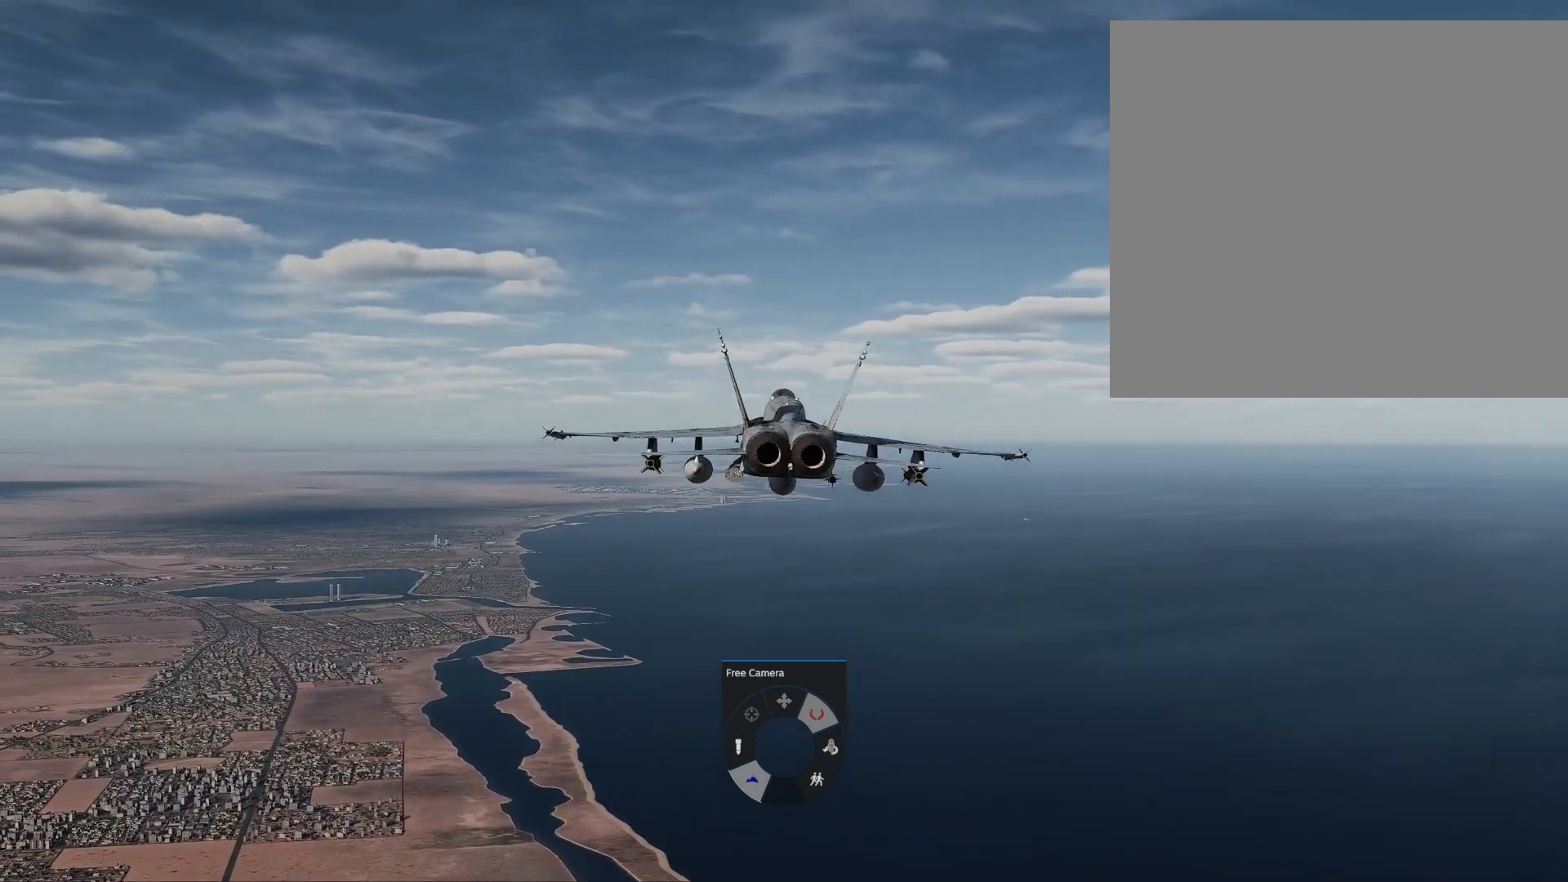
{"buttons": ["DPAD_DOWN", "DPAD_LEFT"], "left_stick": "center", "right_stick": "center", "events": [[100, "right_stick", "right"], [283, "right_stick", "center"]]}
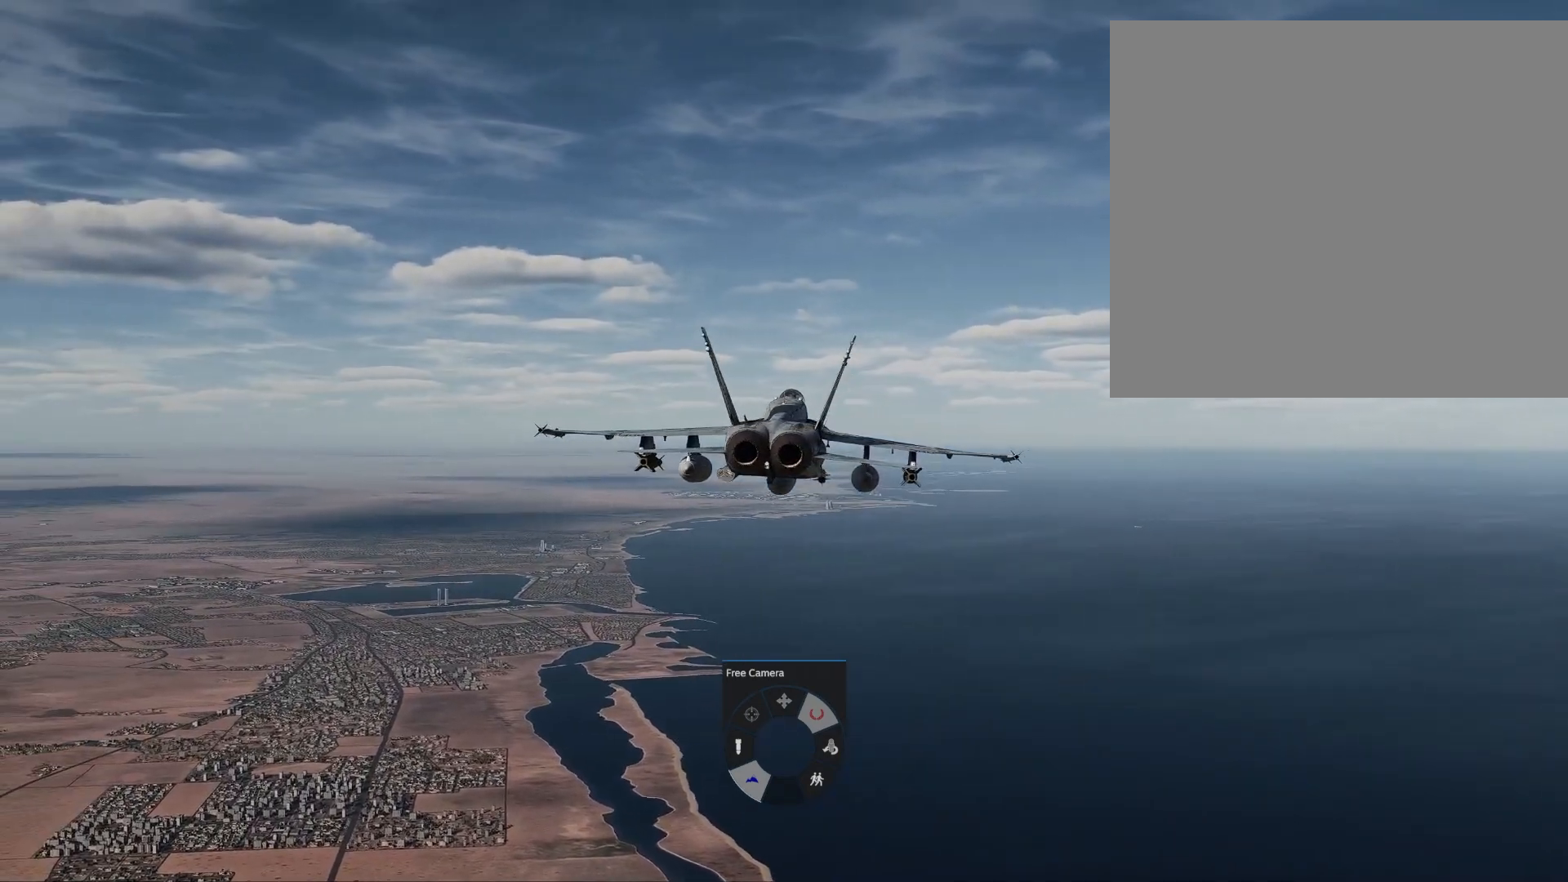
{"buttons": ["DPAD_DOWN", "DPAD_LEFT"], "left_stick": "center", "right_stick": "center", "events": [[334, "DPAD_DOWN", "up"], [350, "DPAD_DOWN", "down"]]}
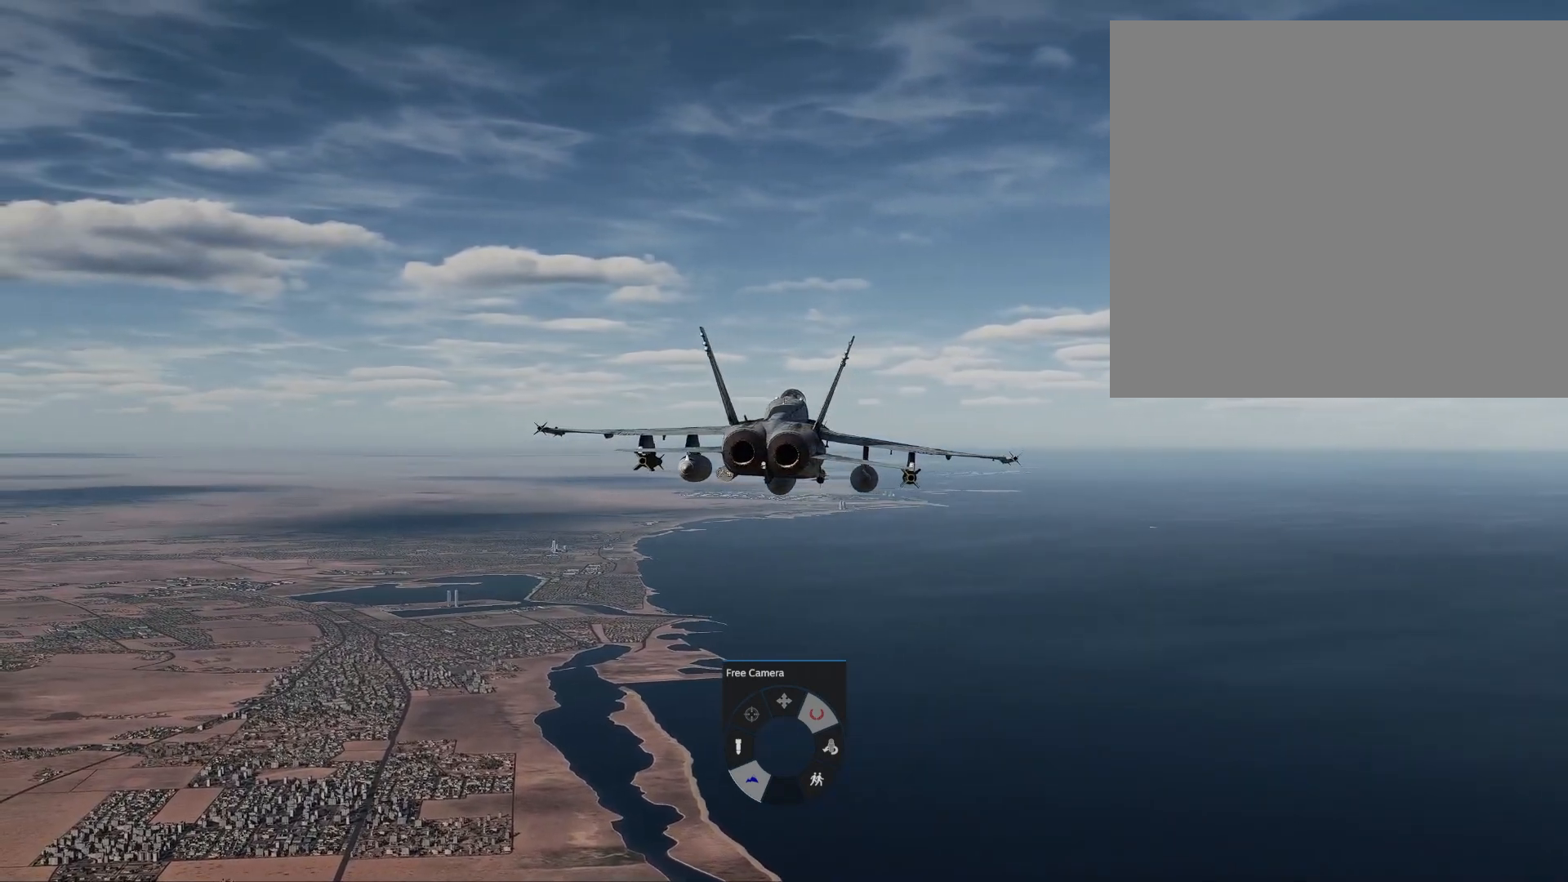
{"buttons": ["DPAD_UP", "DPAD_LEFT"], "left_stick": "center", "right_stick": "center", "events": [[66, "DPAD_DOWN", "up"], [83, "DPAD_UP", "down"]]}
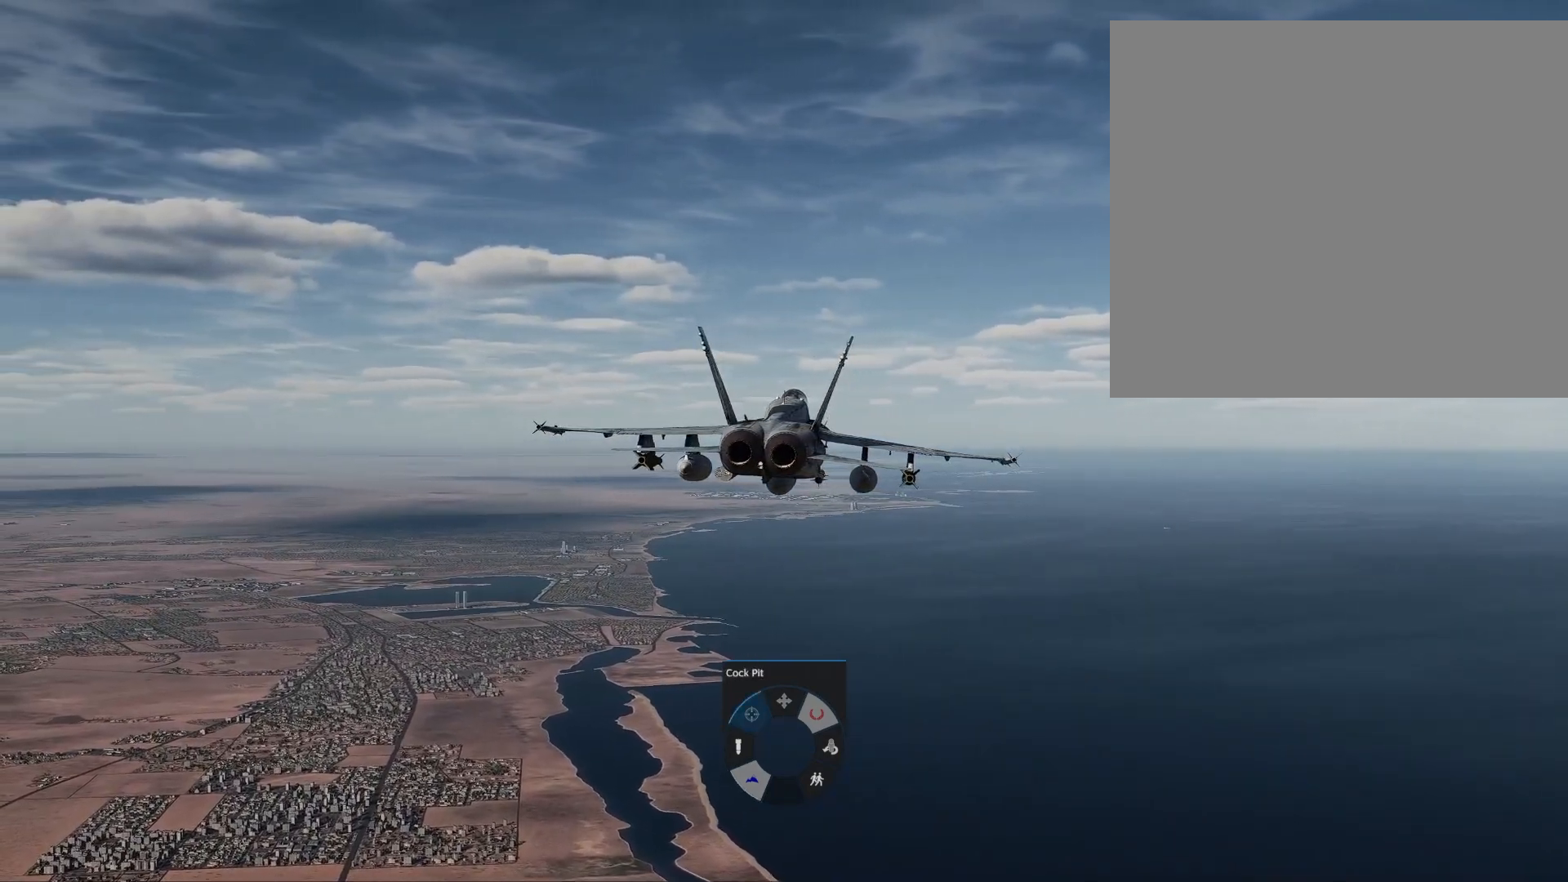
{"buttons": [], "left_stick": "center", "right_stick": "center", "events": [[134, "DPAD_UP", "up"], [150, "DPAD_LEFT", "up"]]}
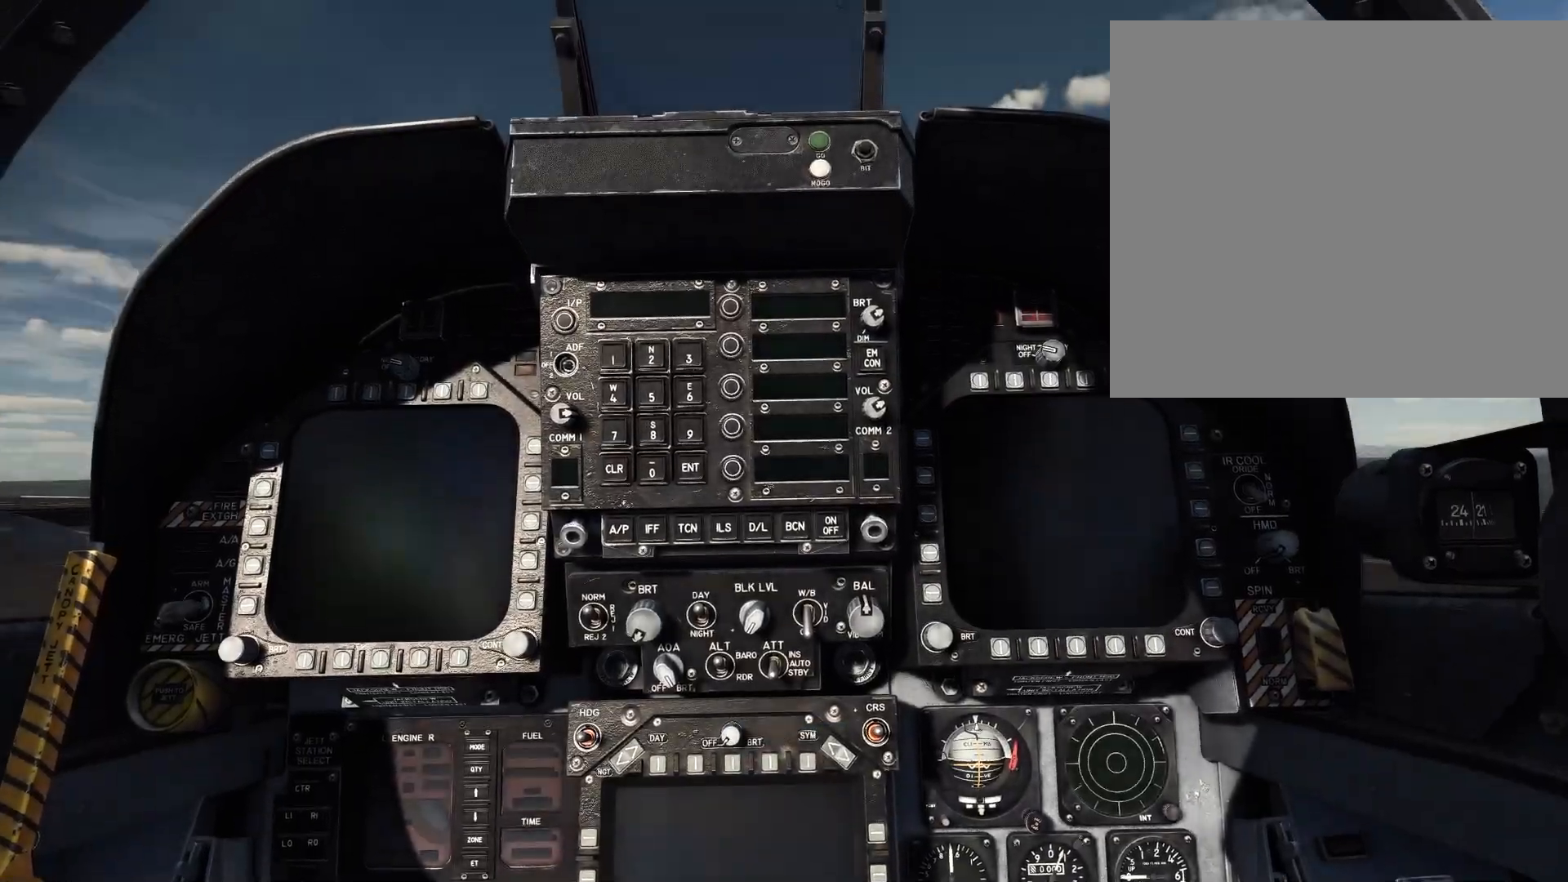
{"buttons": [], "left_stick": "down-left", "right_stick": "center", "events": [[66, "left_stick", "up-left"], [183, "left_stick", "left"], [300, "left_stick", "down-left"]]}
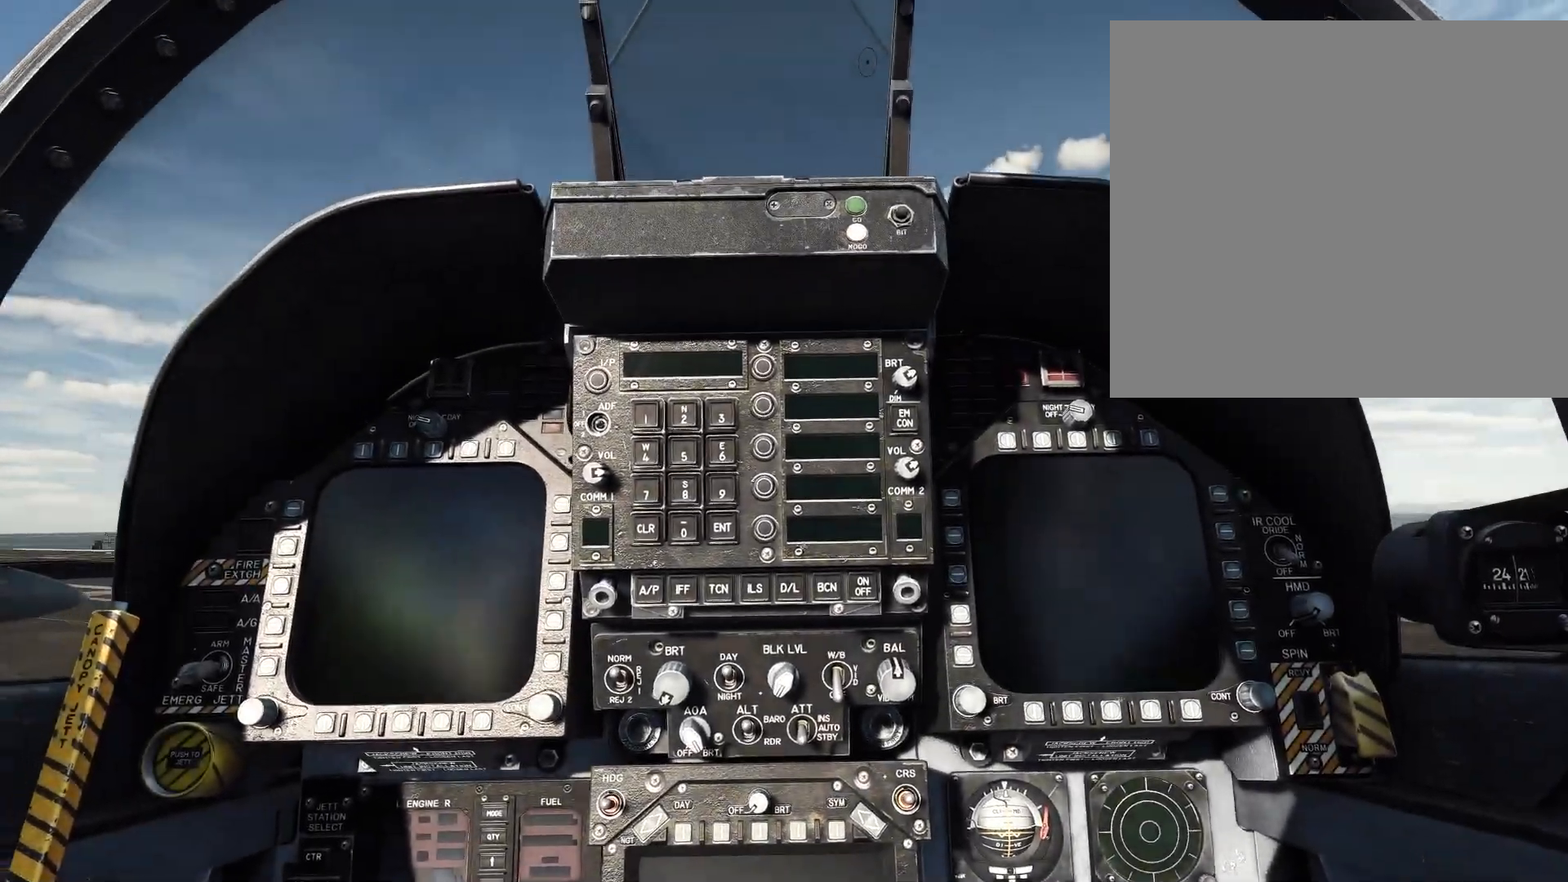
{"buttons": [], "left_stick": "left", "right_stick": "down-right", "events": [[117, "right_stick", "down"], [384, "left_stick", "left"], [501, "right_stick", "down-right"]]}
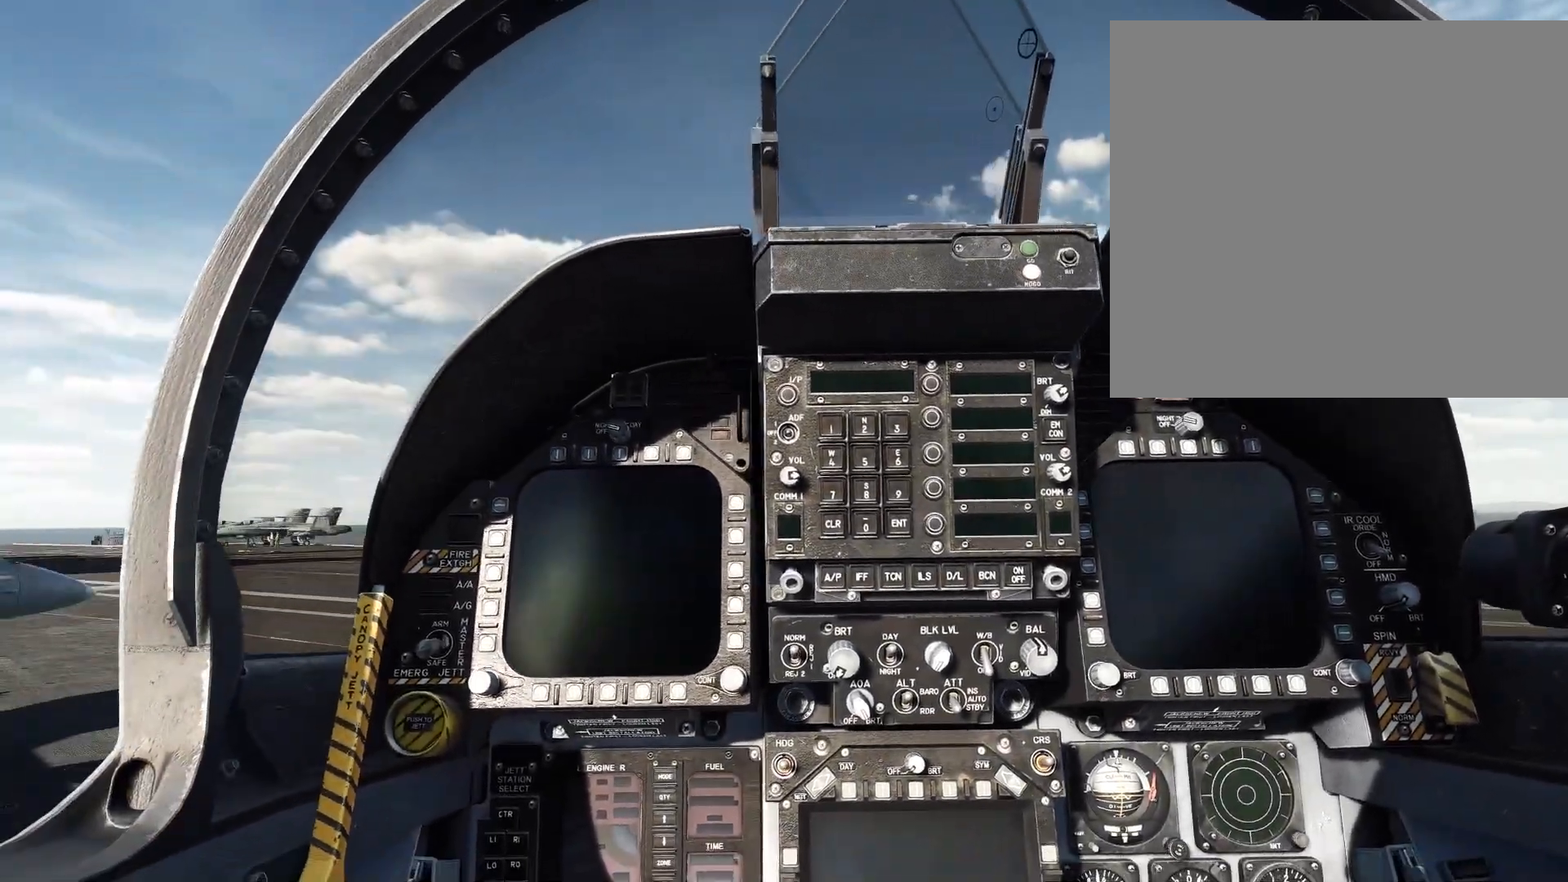
{"buttons": ["L3"], "left_stick": "right", "right_stick": "center", "events": [[200, "right_stick", "center"], [300, "left_stick", "down-right"], [417, "left_stick", "right"], [500, "L3", "down"]]}
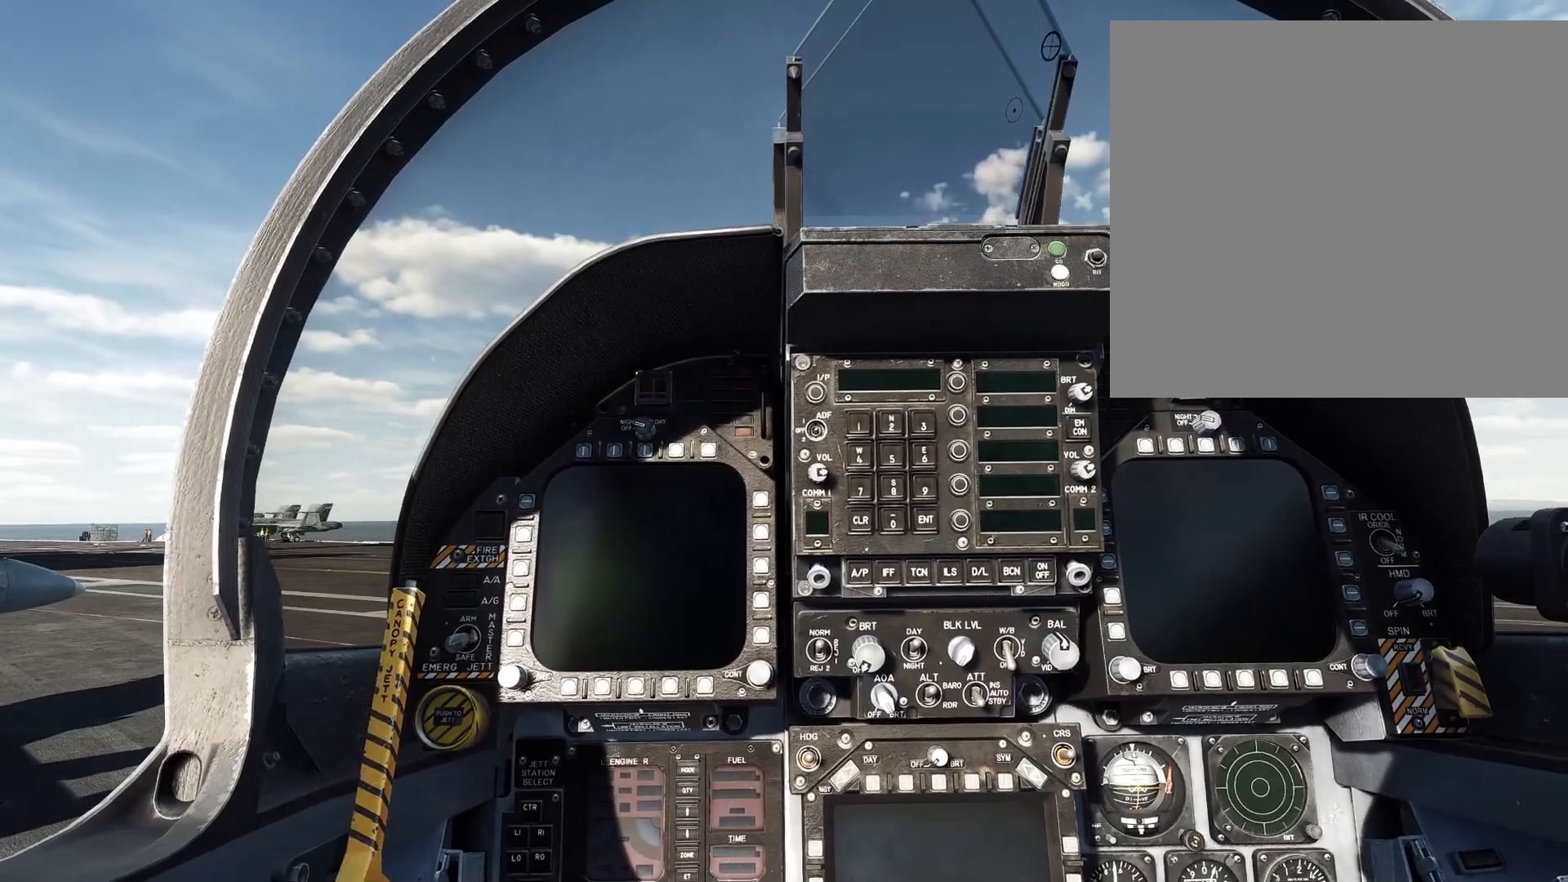
{"buttons": ["L3"], "left_stick": "right", "right_stick": "center", "events": []}
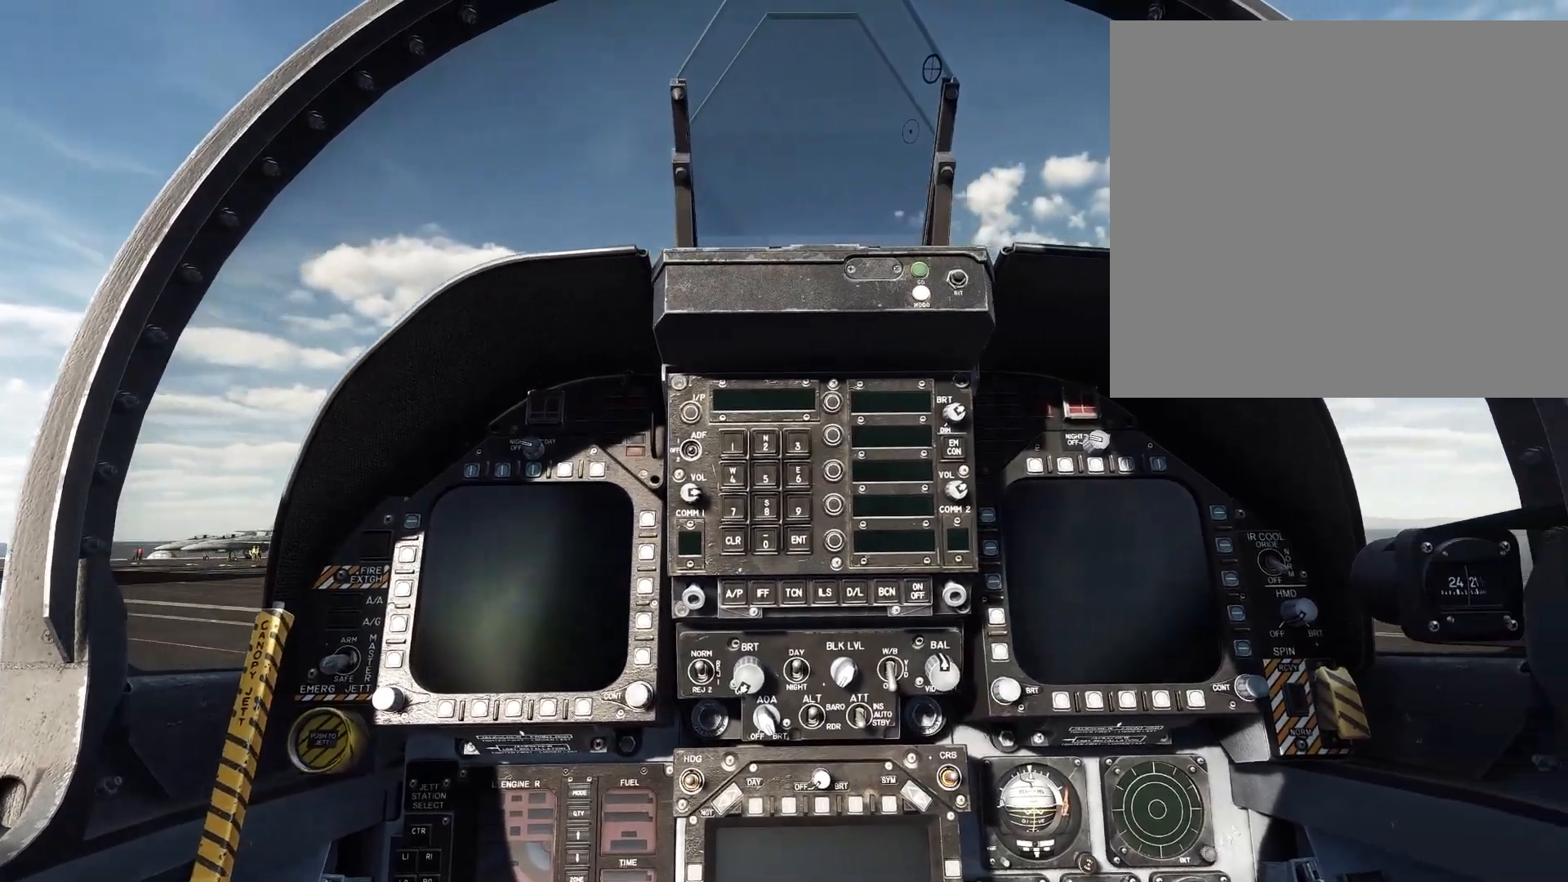
{"buttons": [], "left_stick": "down-right", "right_stick": "center", "events": [[367, "L3", "up"], [400, "left_stick", "down-right"]]}
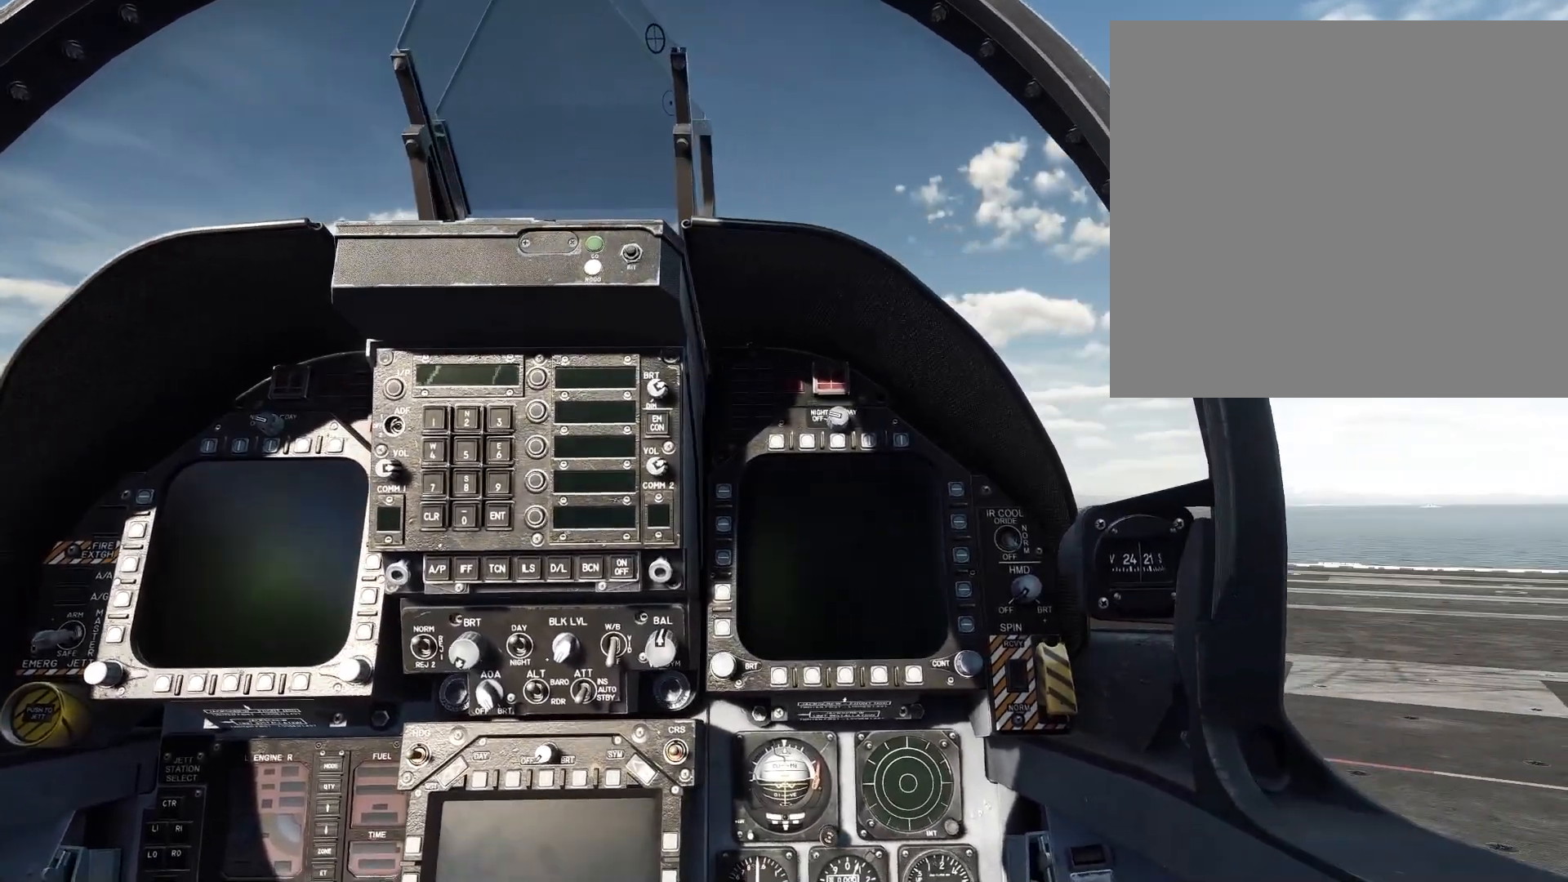
{"buttons": [], "left_stick": "down", "right_stick": "center", "events": [[50, "left_stick", "down"]]}
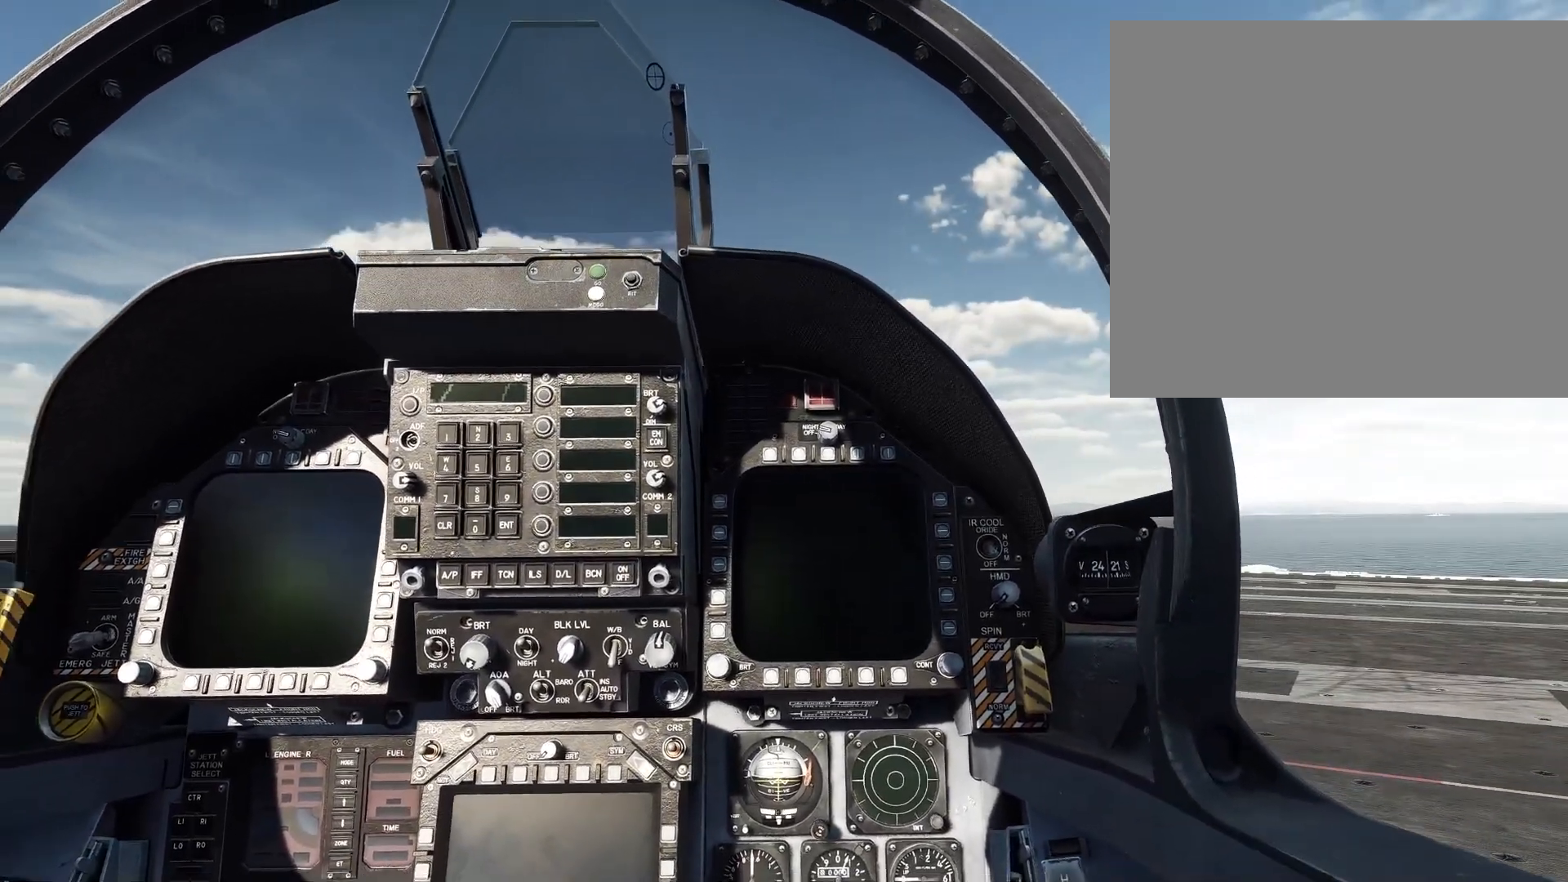
{"buttons": [], "left_stick": "down", "right_stick": "center", "events": []}
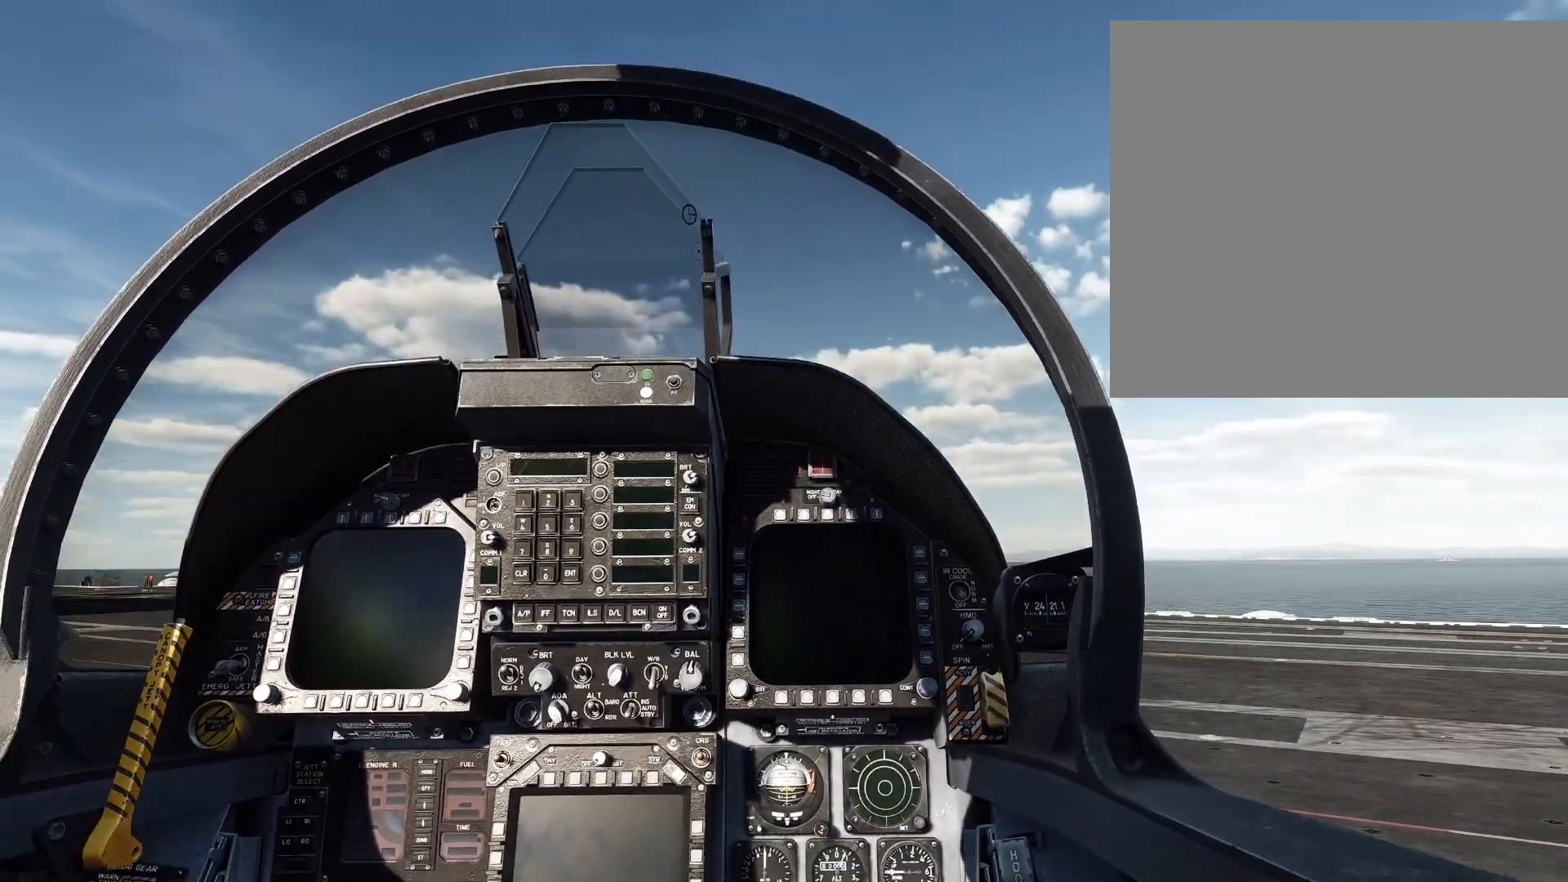
{"buttons": ["R3"], "left_stick": "center", "right_stick": "center", "events": [[334, "left_stick", "center"], [367, "R3", "down"]]}
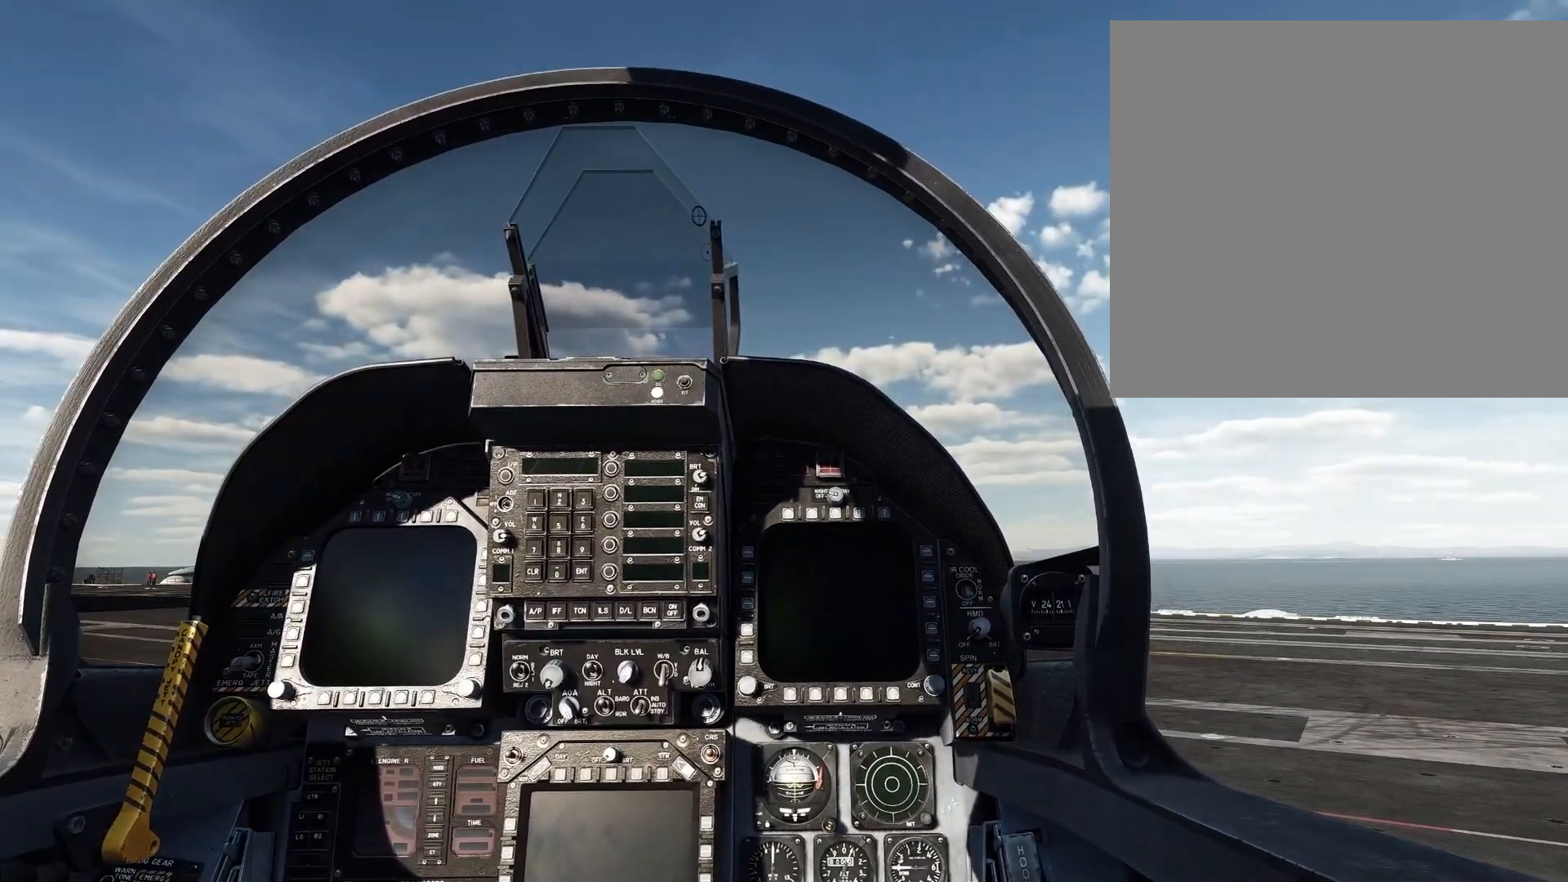
{"buttons": [], "left_stick": "center", "right_stick": "center", "events": [[433, "R3", "up"]]}
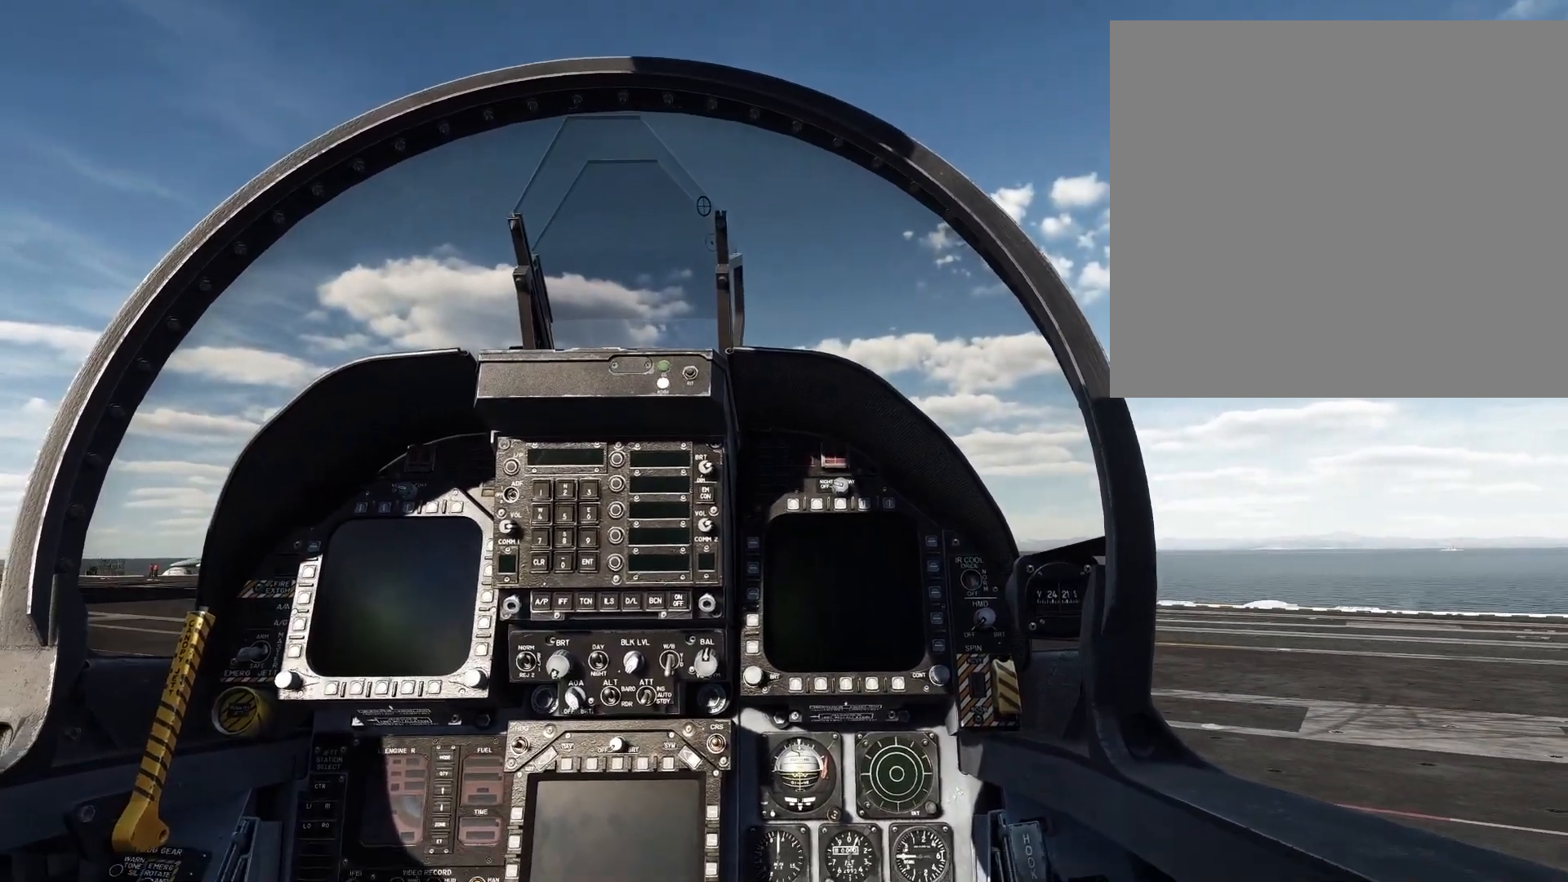
{"buttons": [], "left_stick": "up-left", "right_stick": "center", "events": [[17, "left_stick", "left"], [67, "left_stick", "up-left"]]}